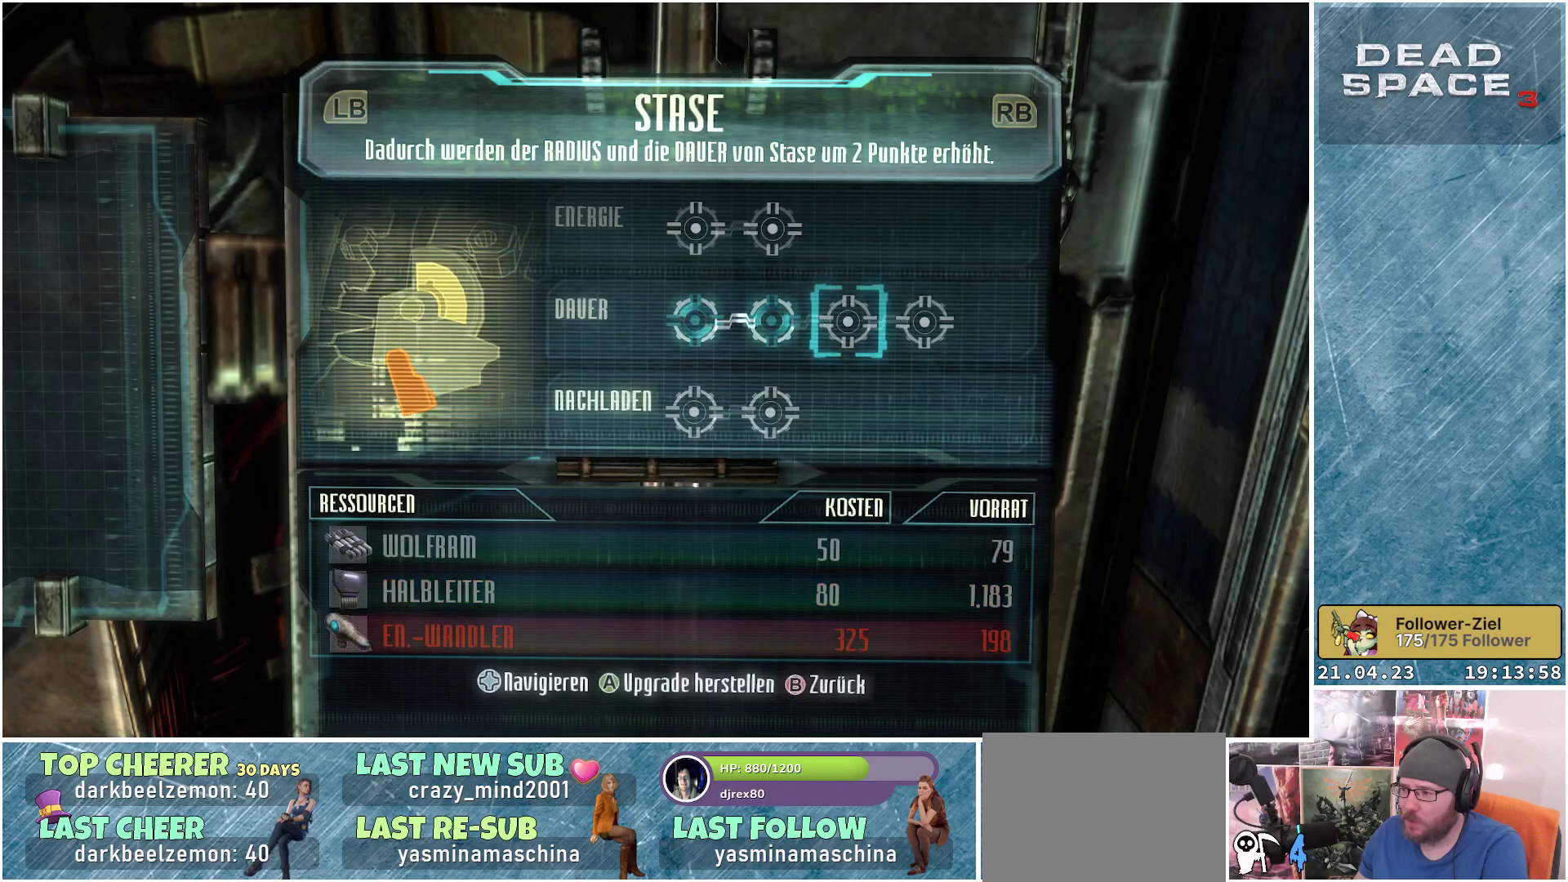
Gameplay with a controller (Xbox layout); each line is a JSON object with the inputs held at the frame after it. "events" lists button and stick changes between this image and that frame as [ms after this image, input, new state], when the widget could be followed in between.
{"buttons": [], "left_stick": "center", "right_stick": "center", "events": []}
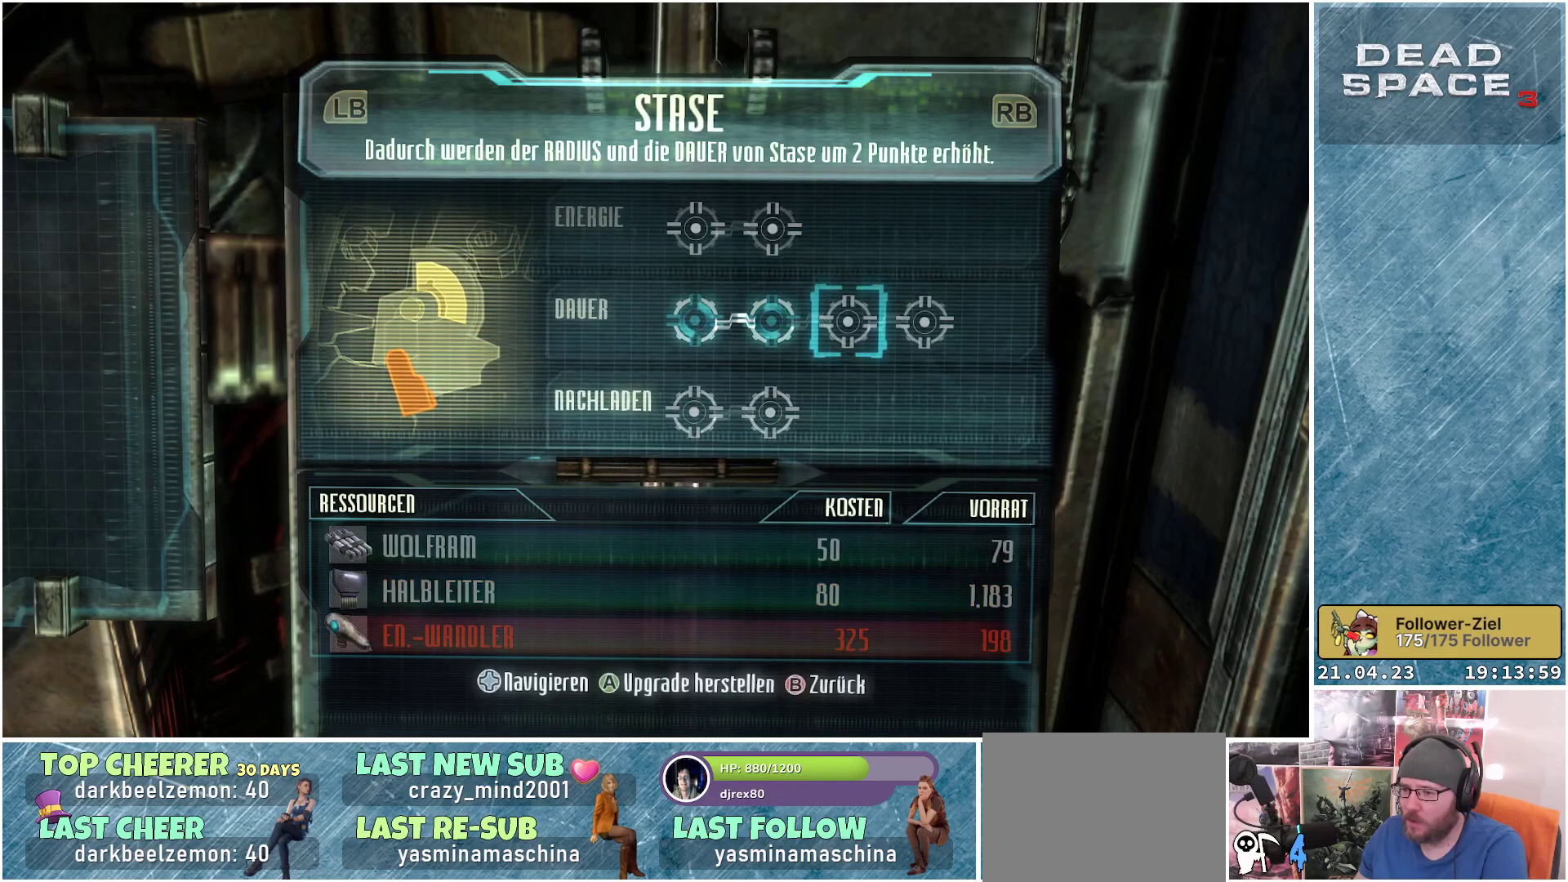
{"buttons": [], "left_stick": "center", "right_stick": "center", "events": []}
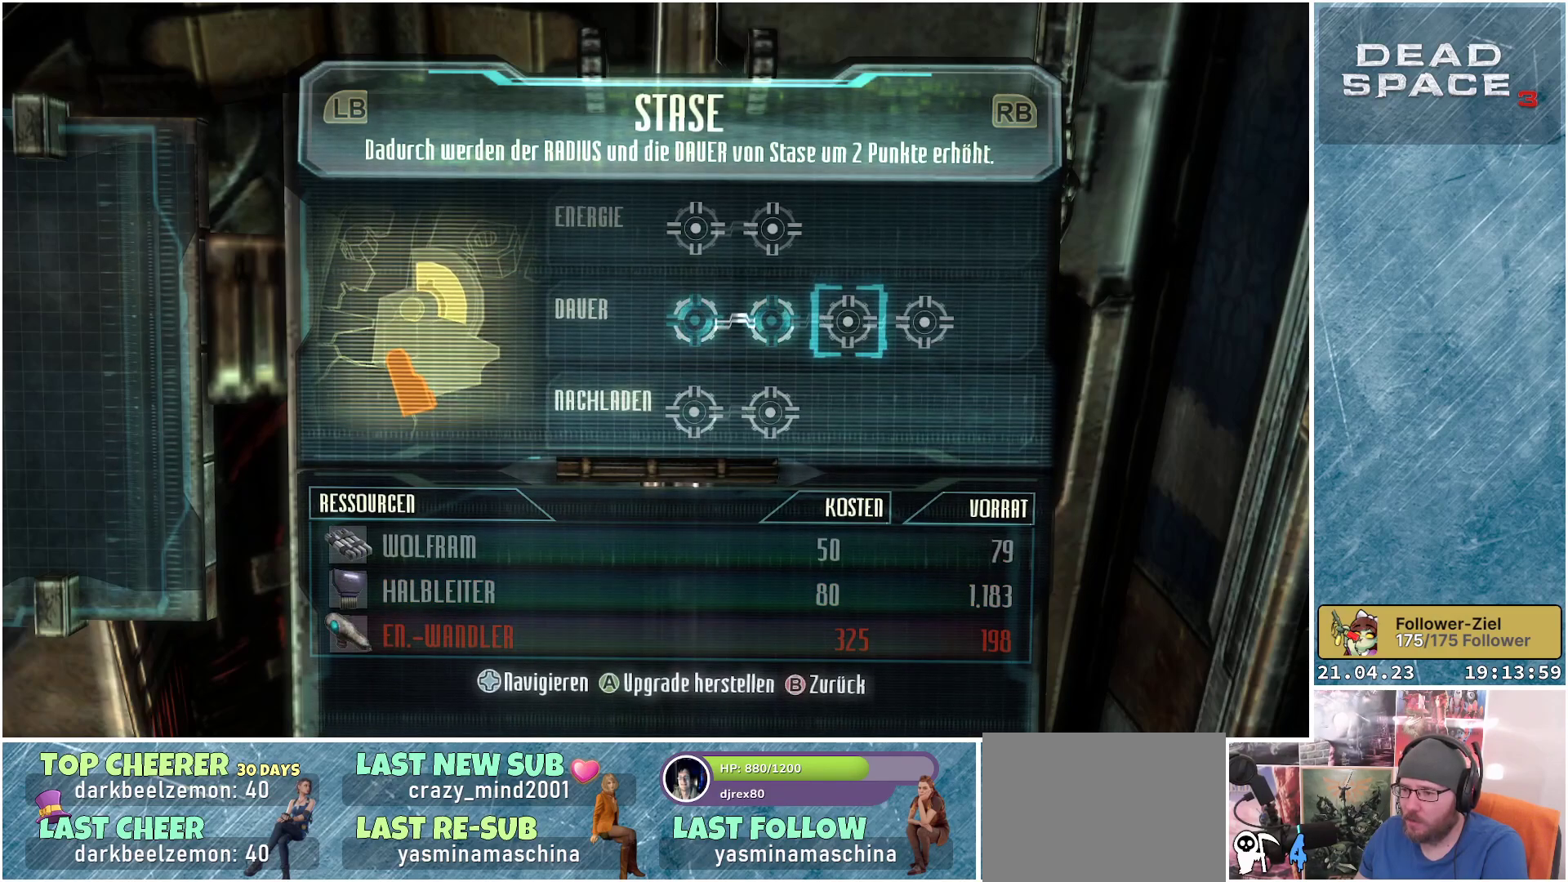
{"buttons": [], "left_stick": "center", "right_stick": "center", "events": [[333, "DPAD_LEFT", "down"], [467, "DPAD_LEFT", "up"]]}
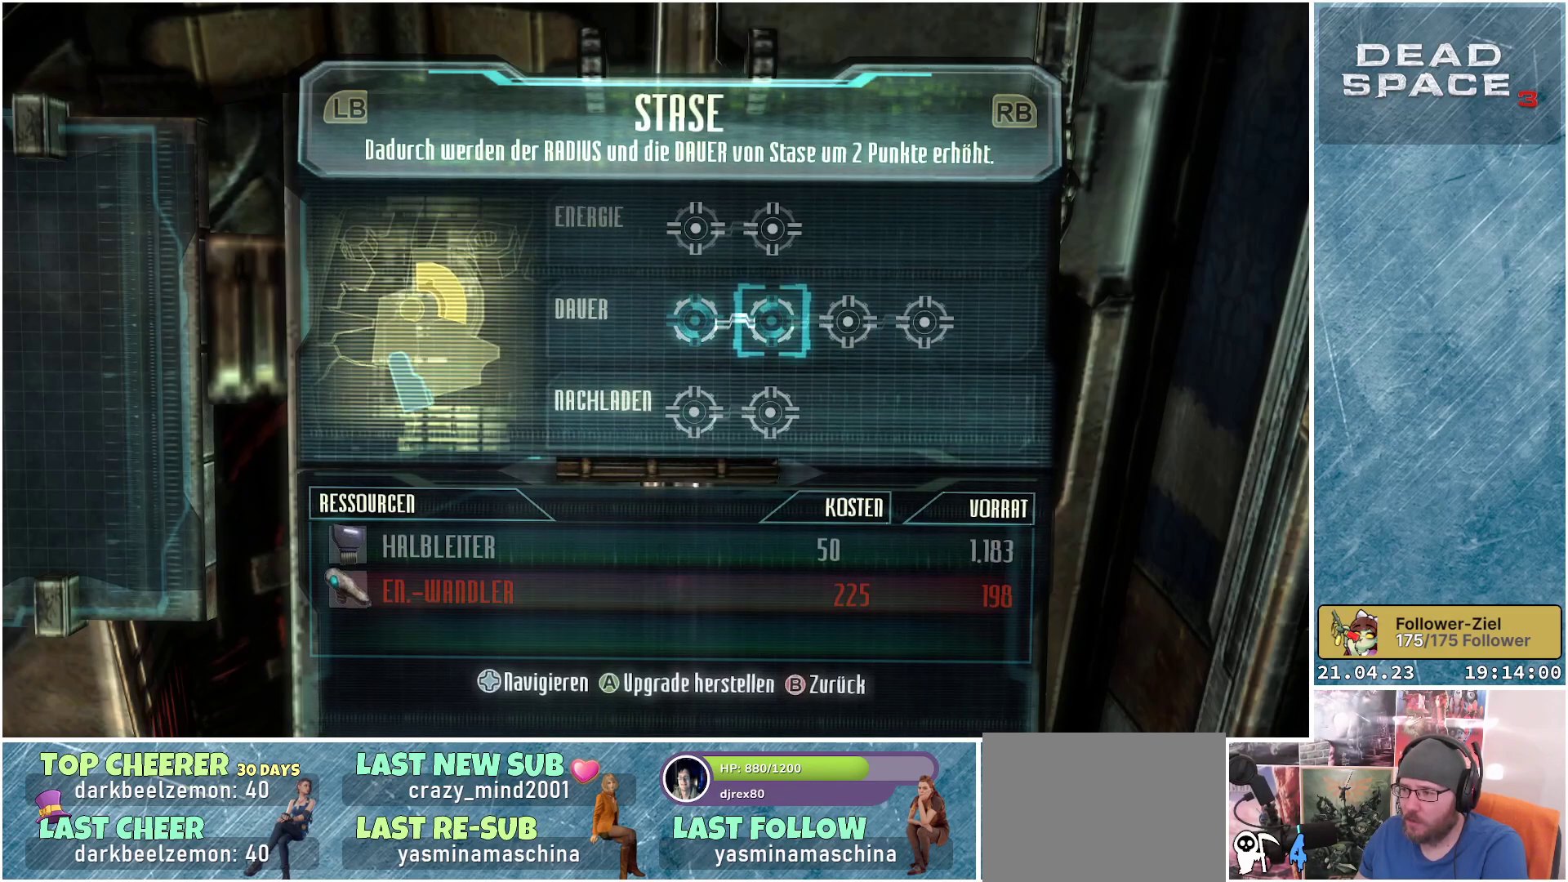
{"buttons": [], "left_stick": "center", "right_stick": "center", "events": [[150, "DPAD_DOWN", "down"], [250, "DPAD_DOWN", "up"]]}
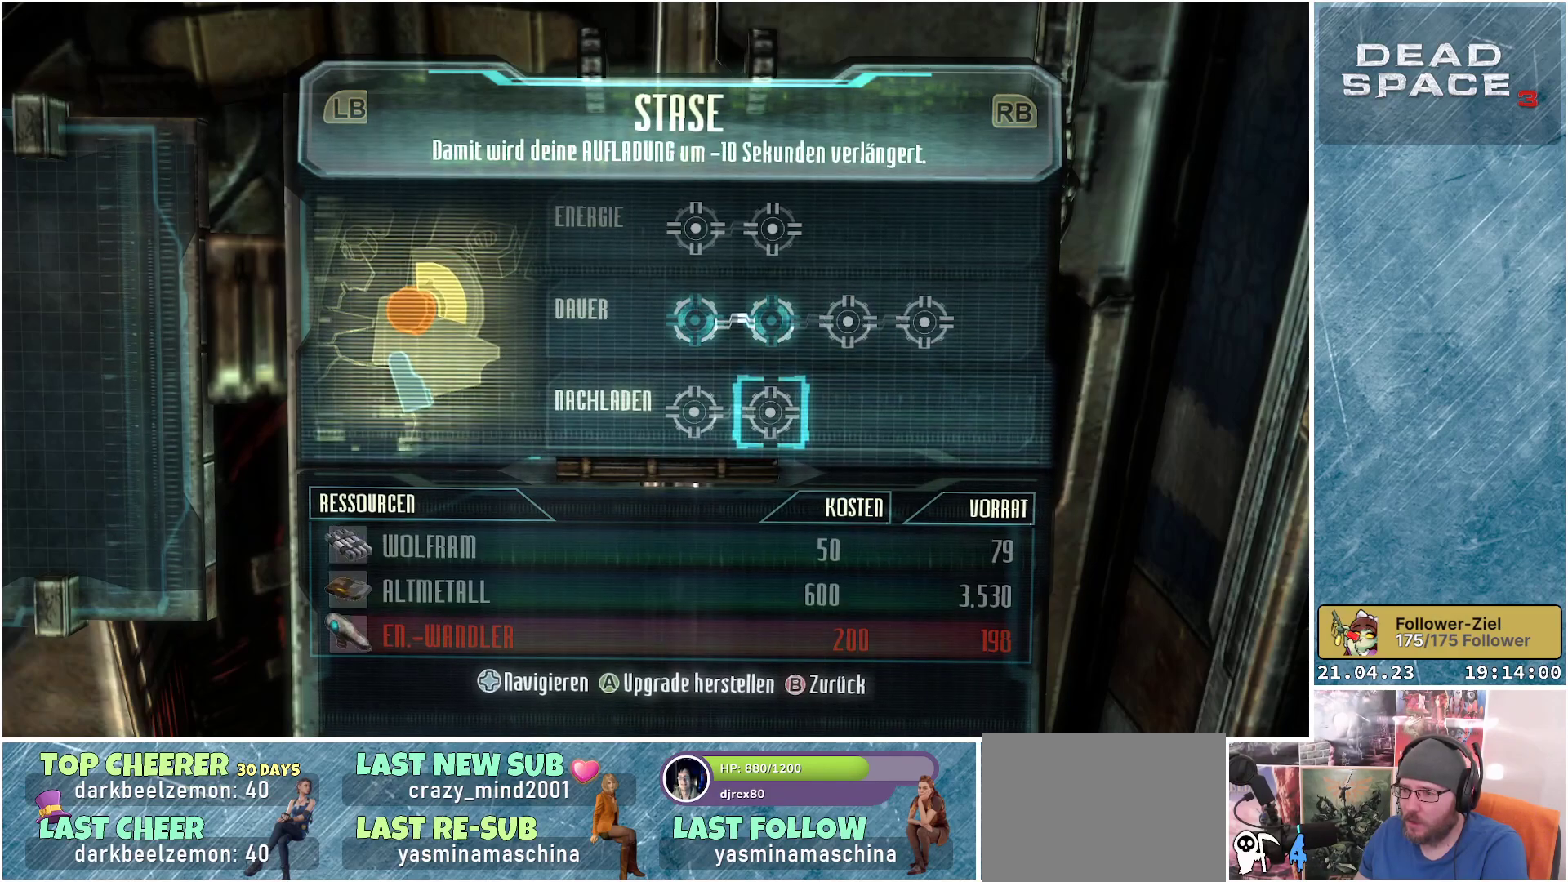
{"buttons": [], "left_stick": "center", "right_stick": "center", "events": [[67, "DPAD_LEFT", "down"], [200, "DPAD_LEFT", "up"]]}
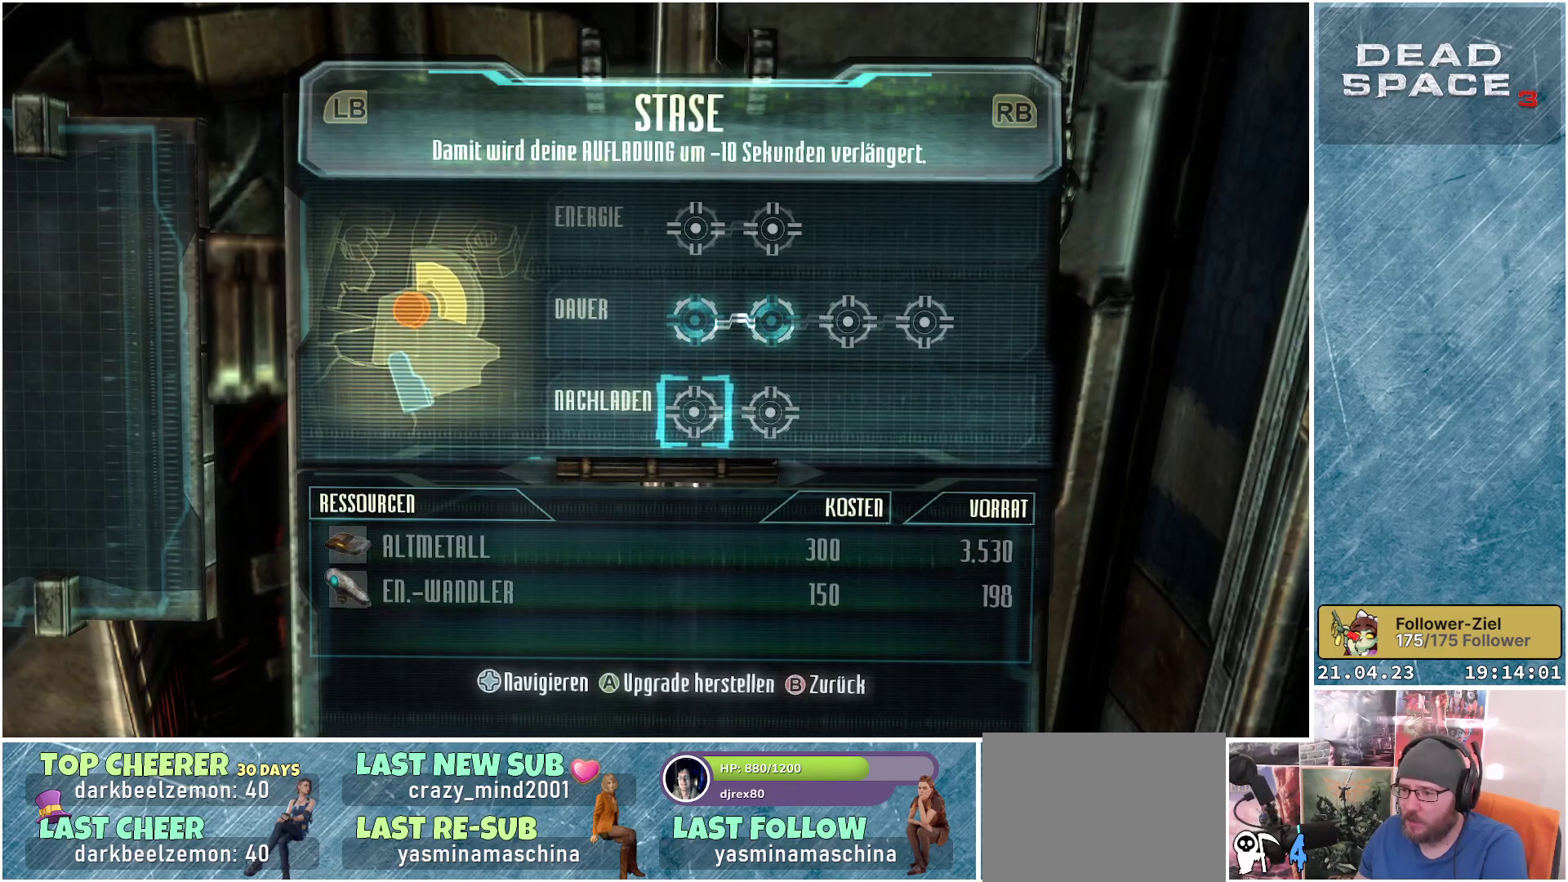
{"buttons": [], "left_stick": "center", "right_stick": "center", "events": []}
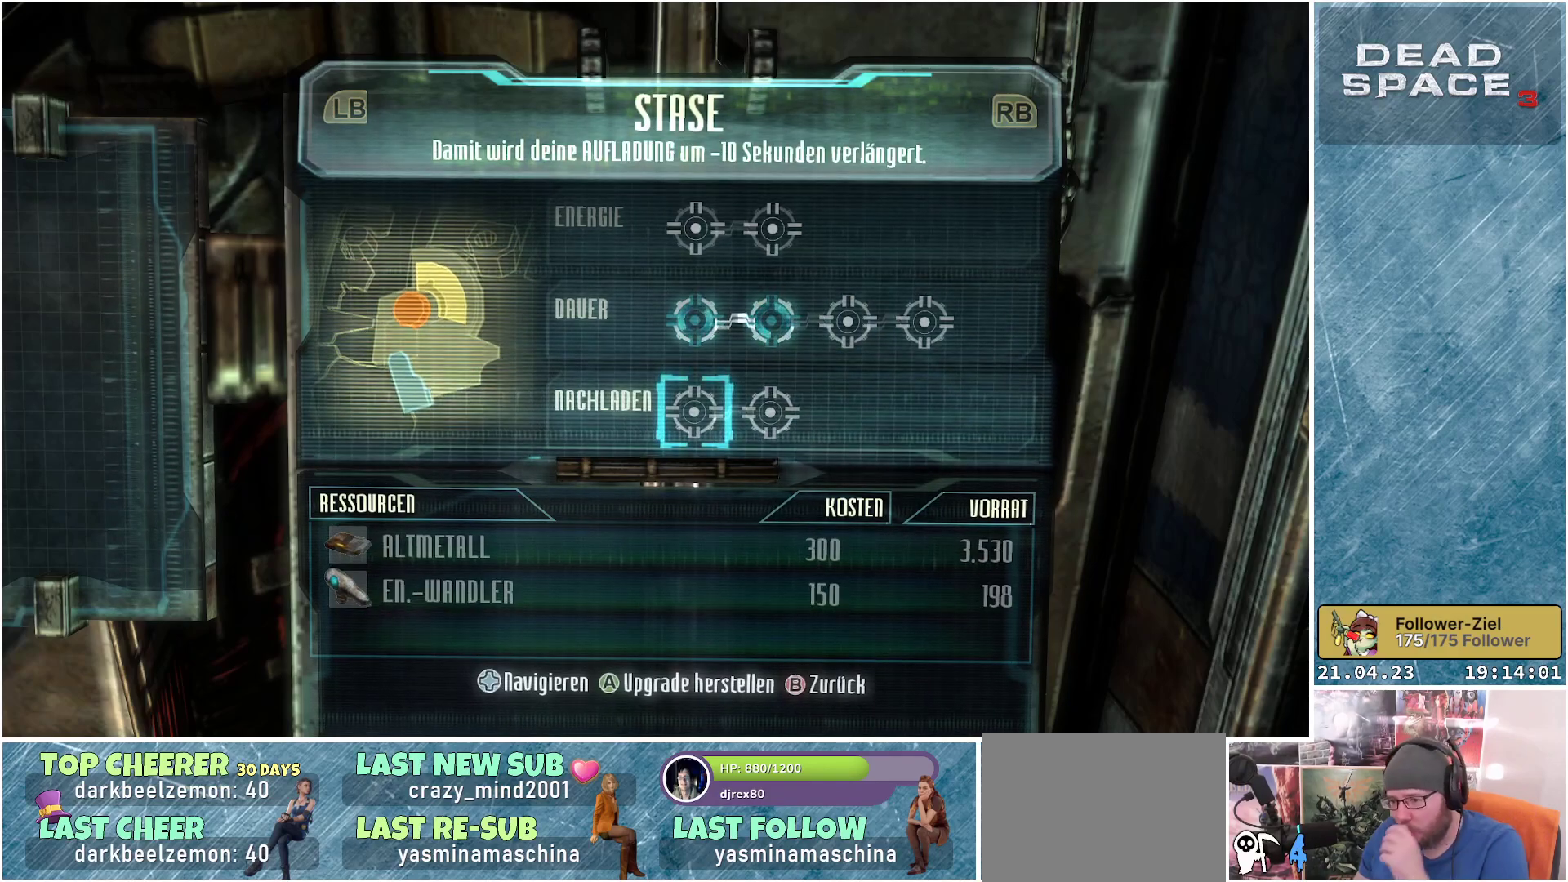
{"buttons": [], "left_stick": "center", "right_stick": "center", "events": []}
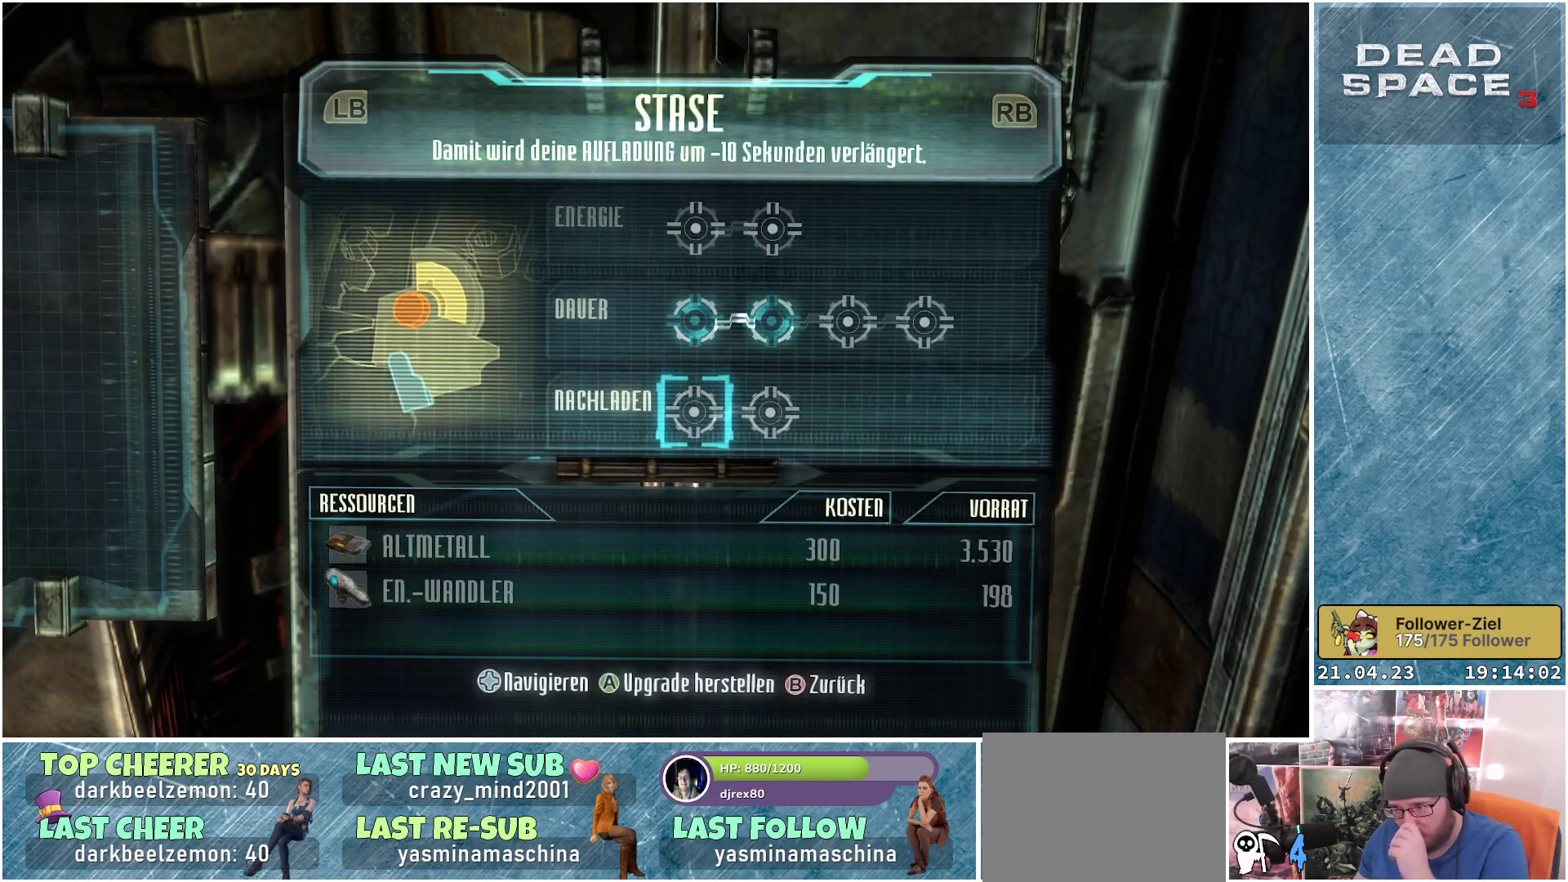
{"buttons": [], "left_stick": "center", "right_stick": "center", "events": []}
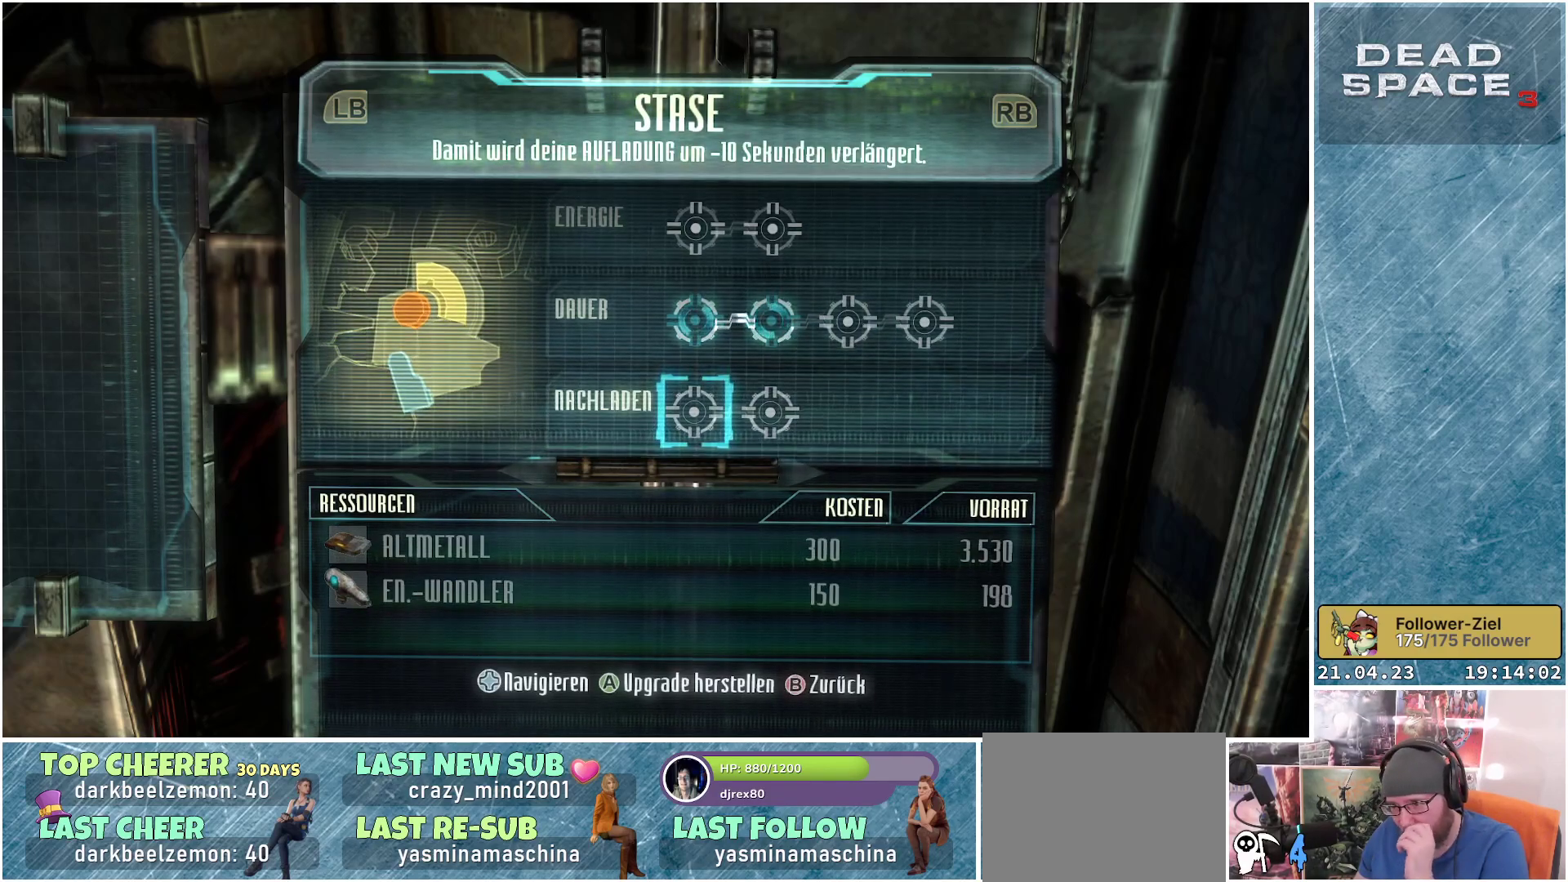
{"buttons": [], "left_stick": "center", "right_stick": "center", "events": []}
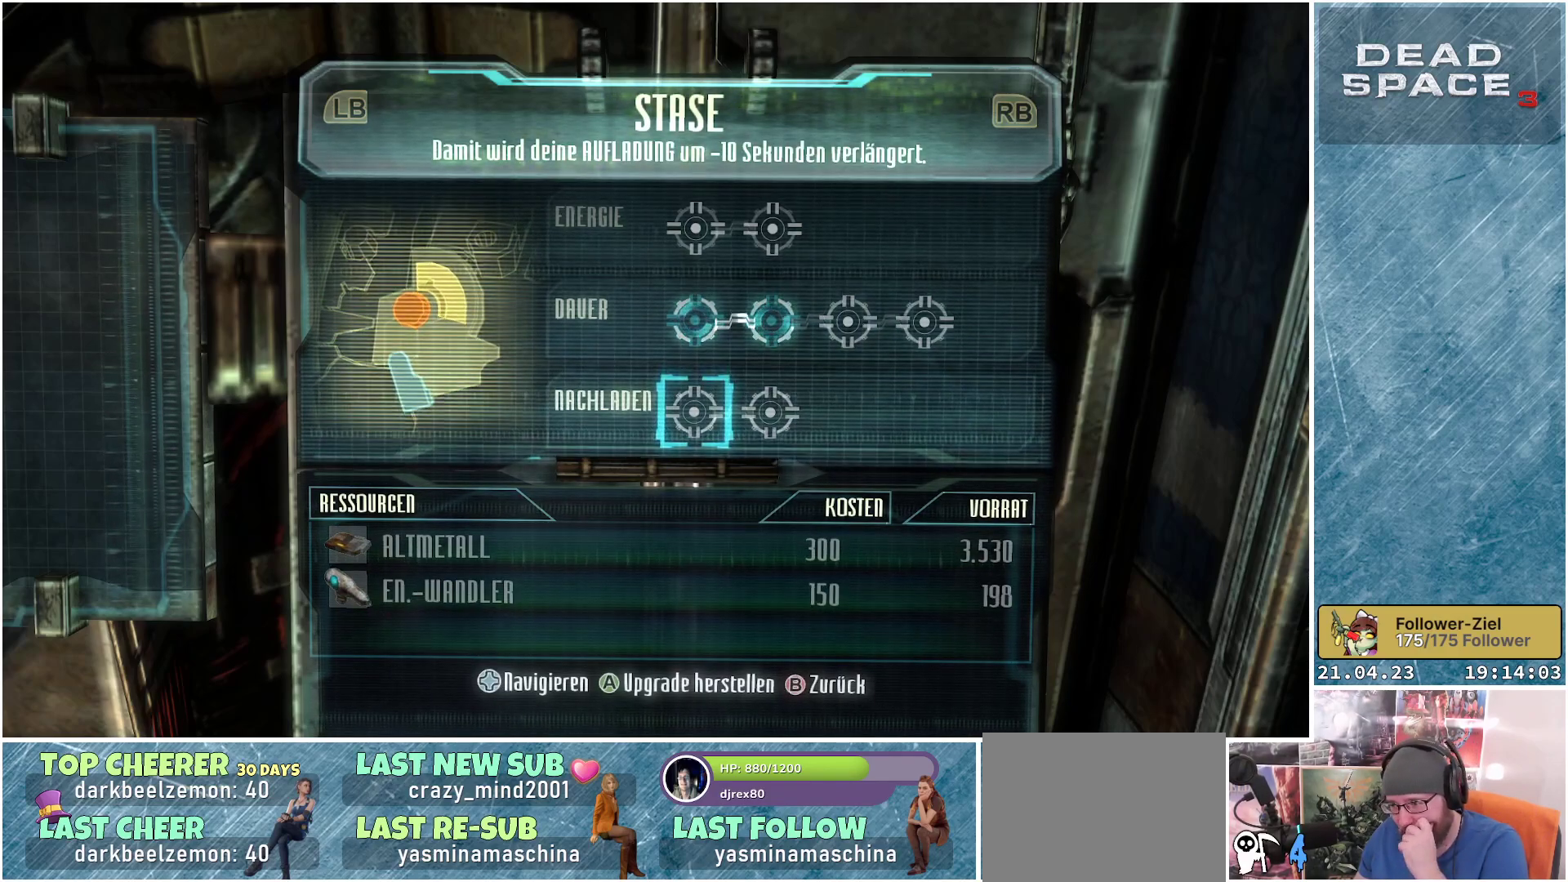
{"buttons": [], "left_stick": "center", "right_stick": "center", "events": []}
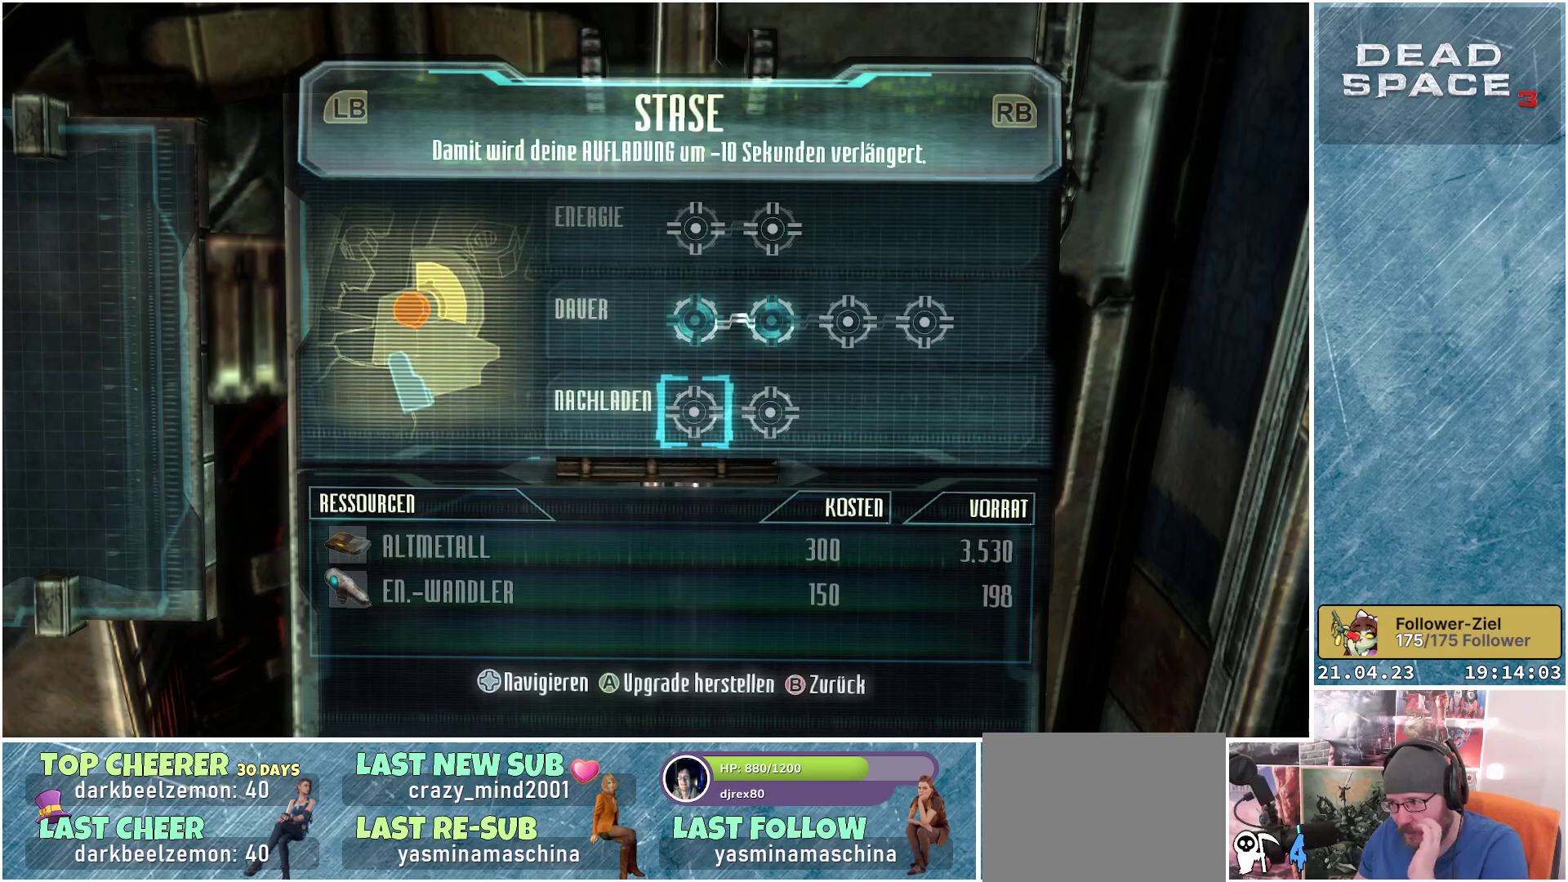
{"buttons": [], "left_stick": "center", "right_stick": "center", "events": []}
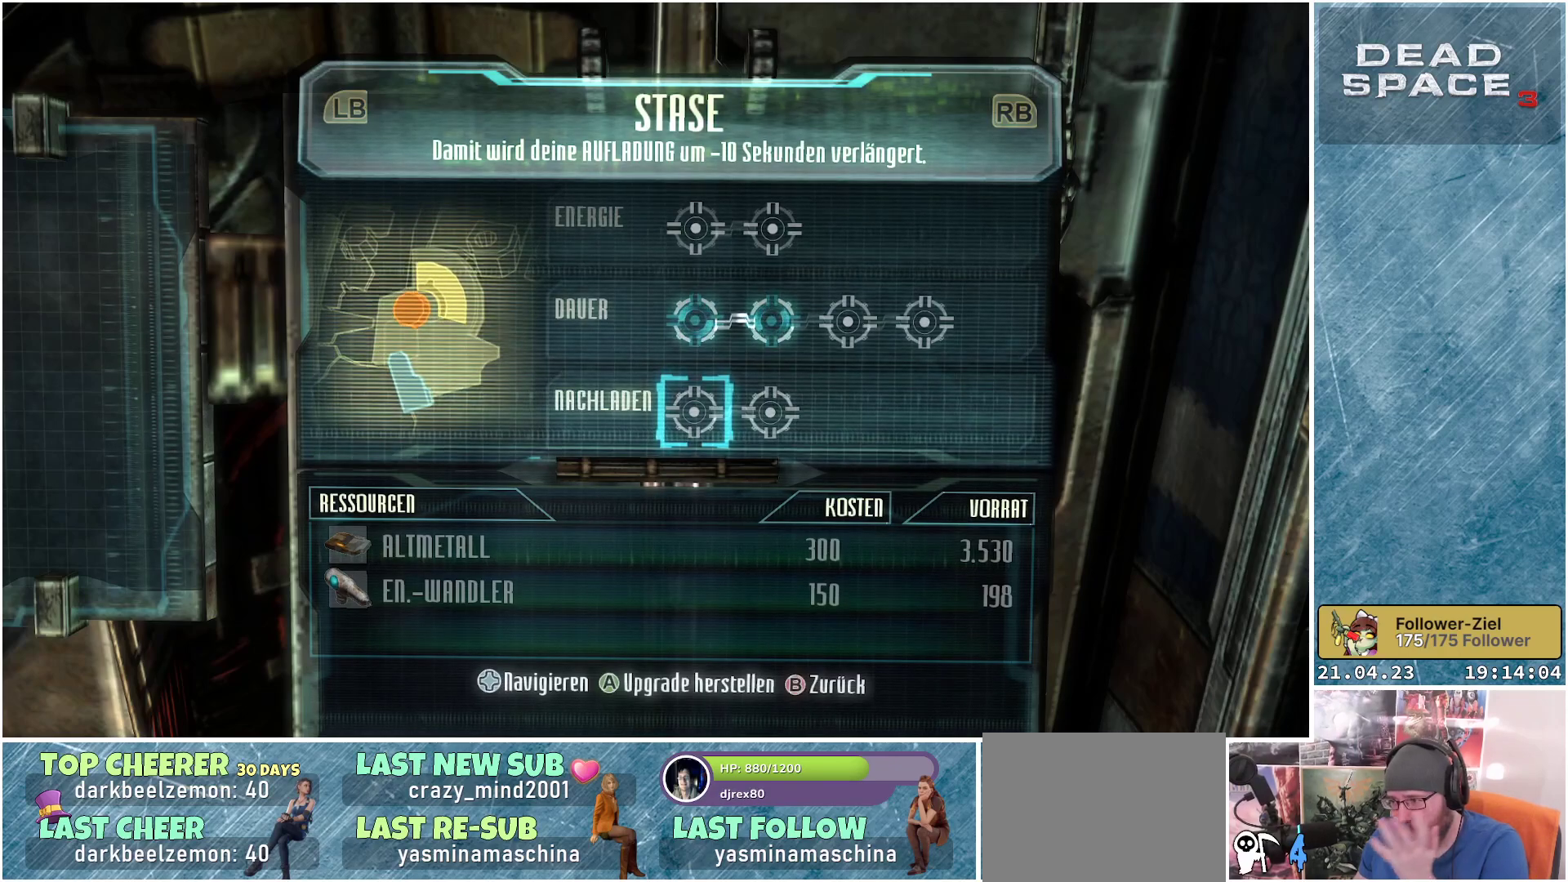
{"buttons": [], "left_stick": "center", "right_stick": "center", "events": []}
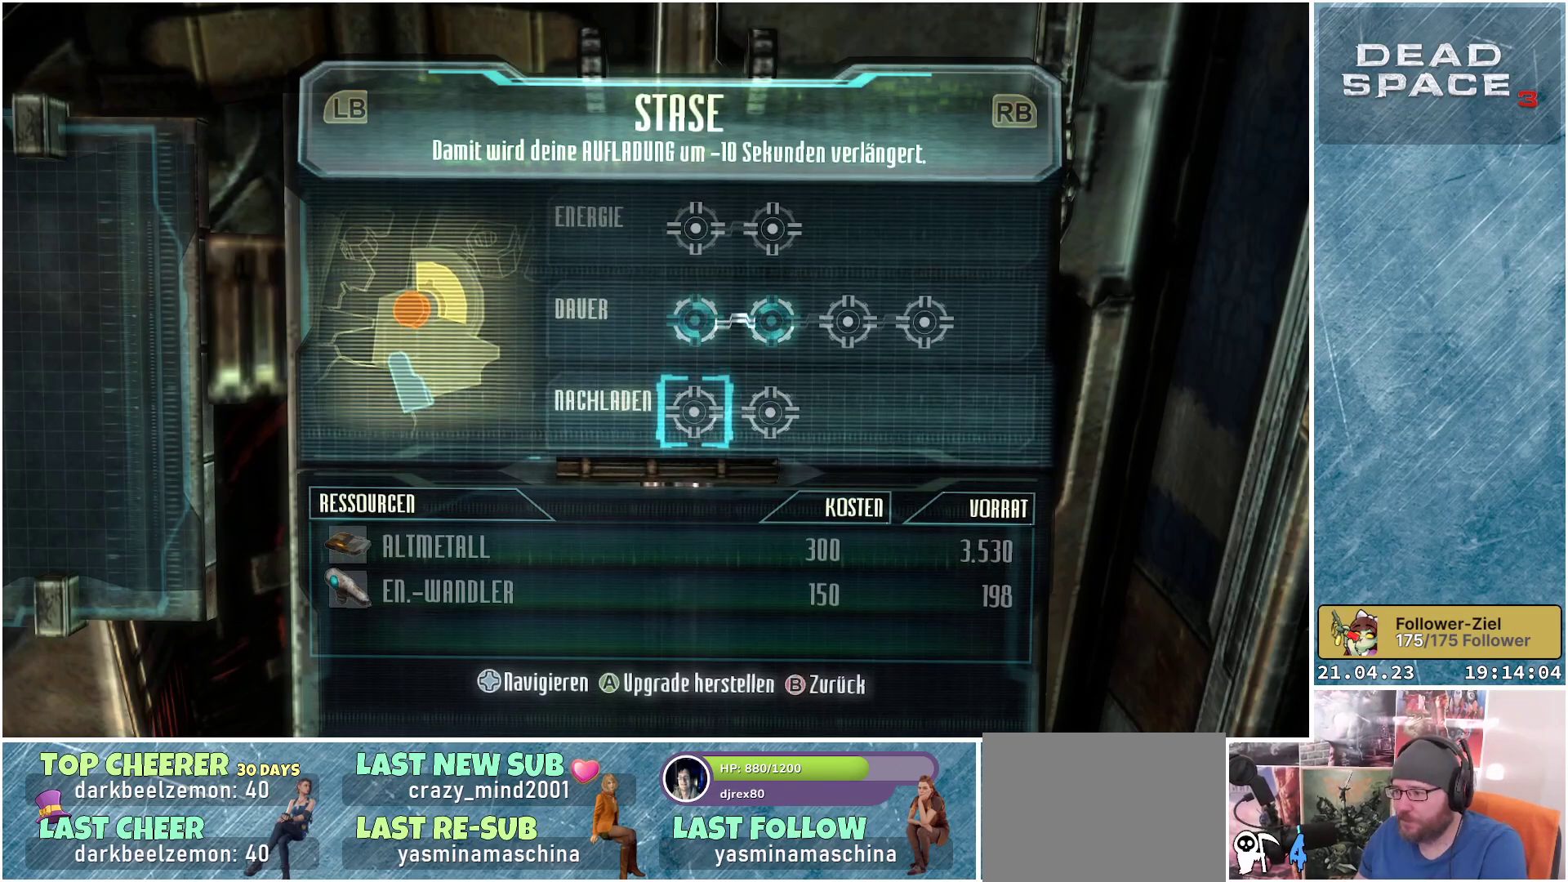
{"buttons": [], "left_stick": "center", "right_stick": "center", "events": [[250, "A", "down"], [383, "A", "up"]]}
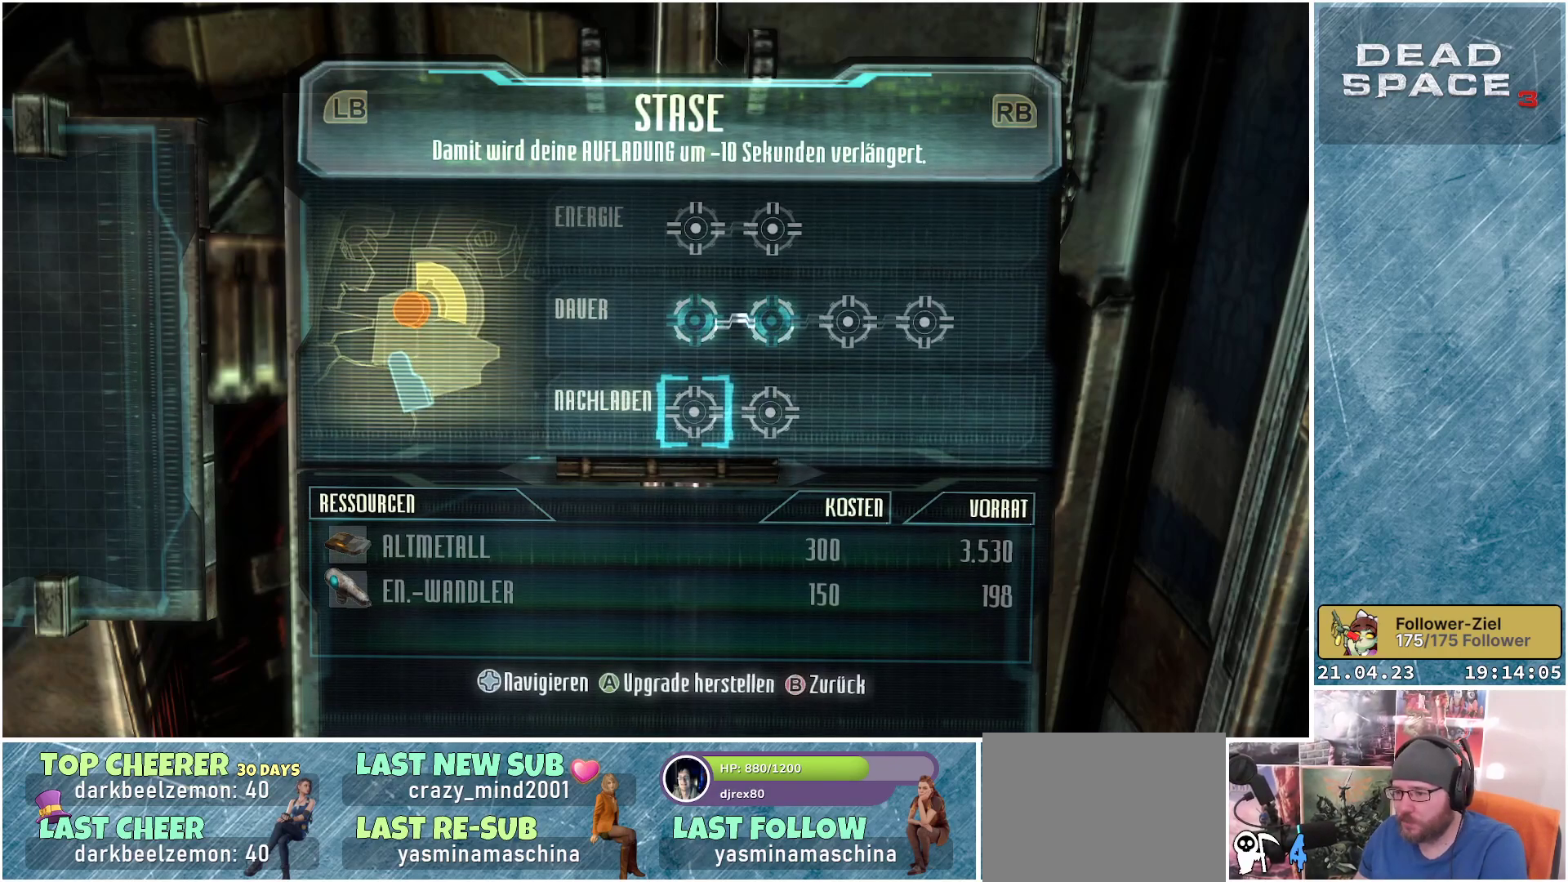
{"buttons": ["A"], "left_stick": "center", "right_stick": "center", "events": [[467, "A", "down"]]}
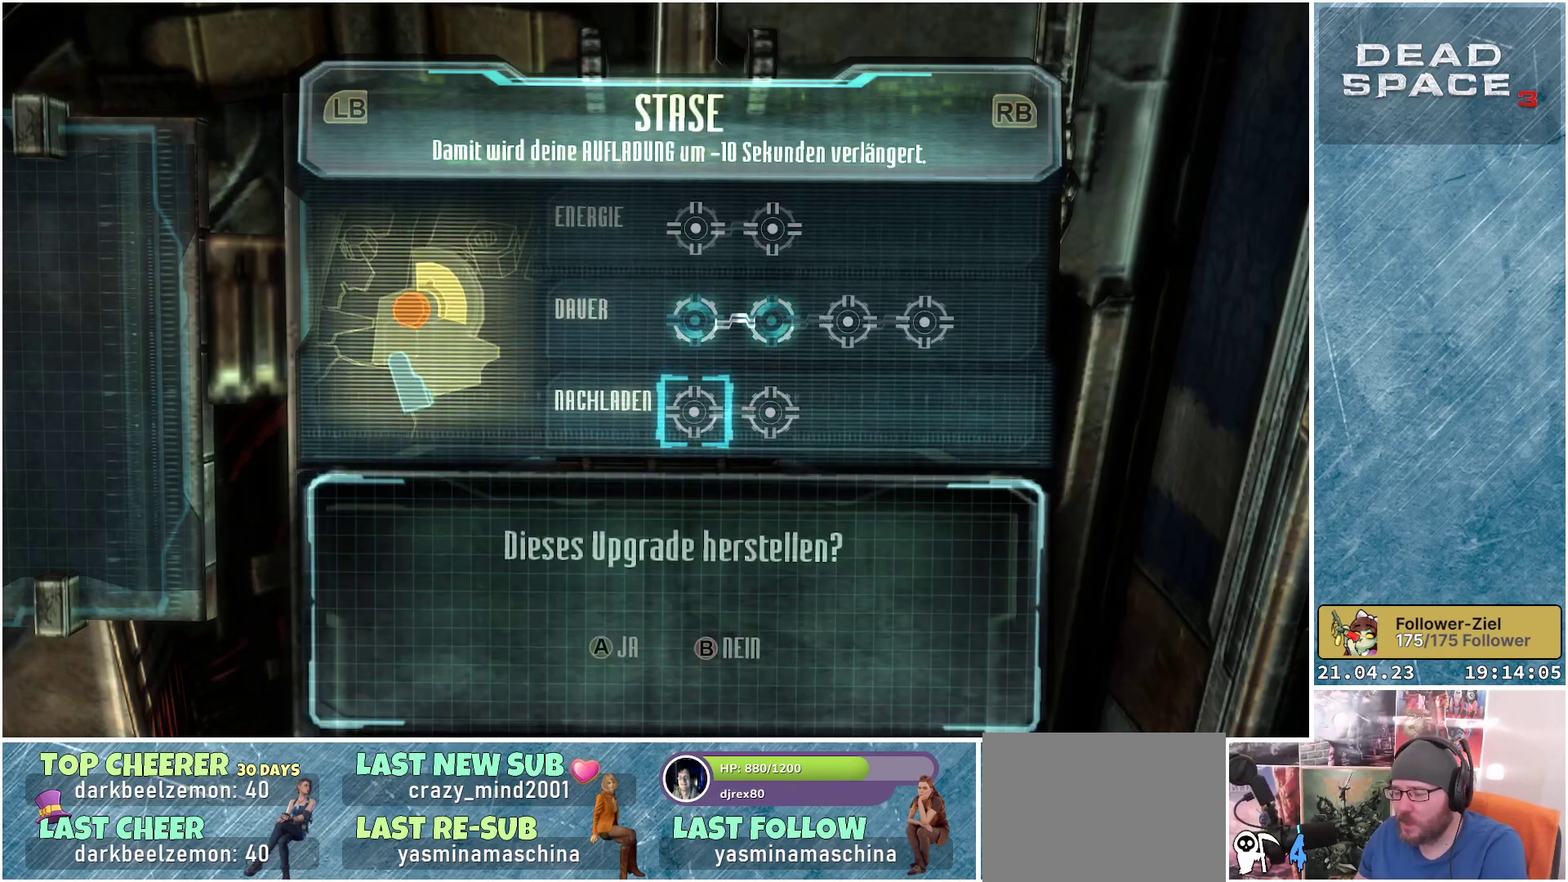
{"buttons": [], "left_stick": "center", "right_stick": "center", "events": [[117, "A", "up"]]}
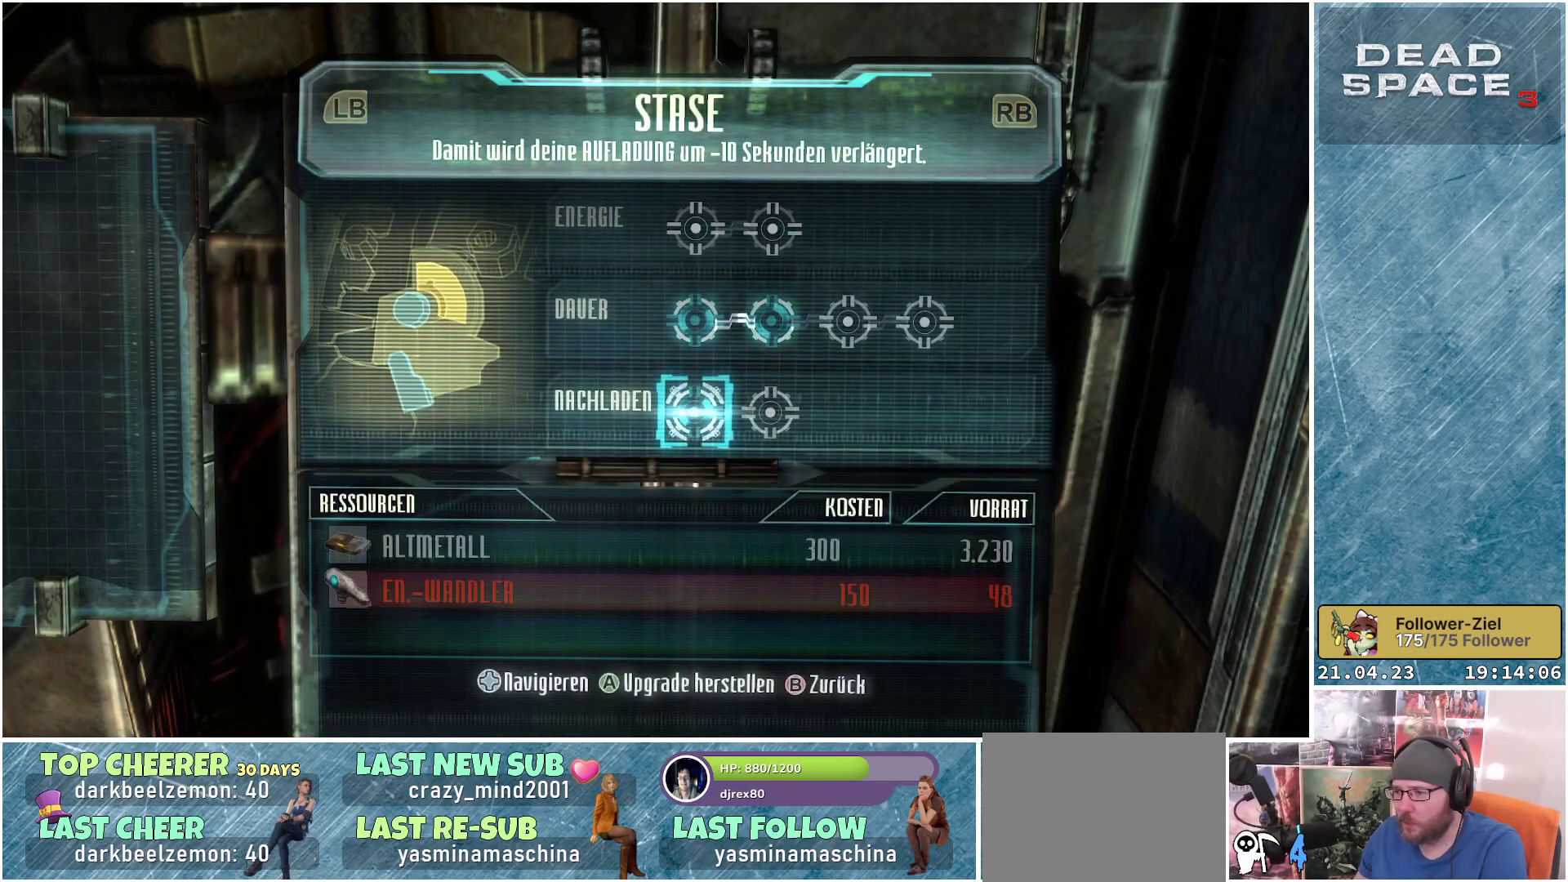
{"buttons": [], "left_stick": "center", "right_stick": "center", "events": [[267, "DPAD_RIGHT", "down"], [417, "DPAD_RIGHT", "up"]]}
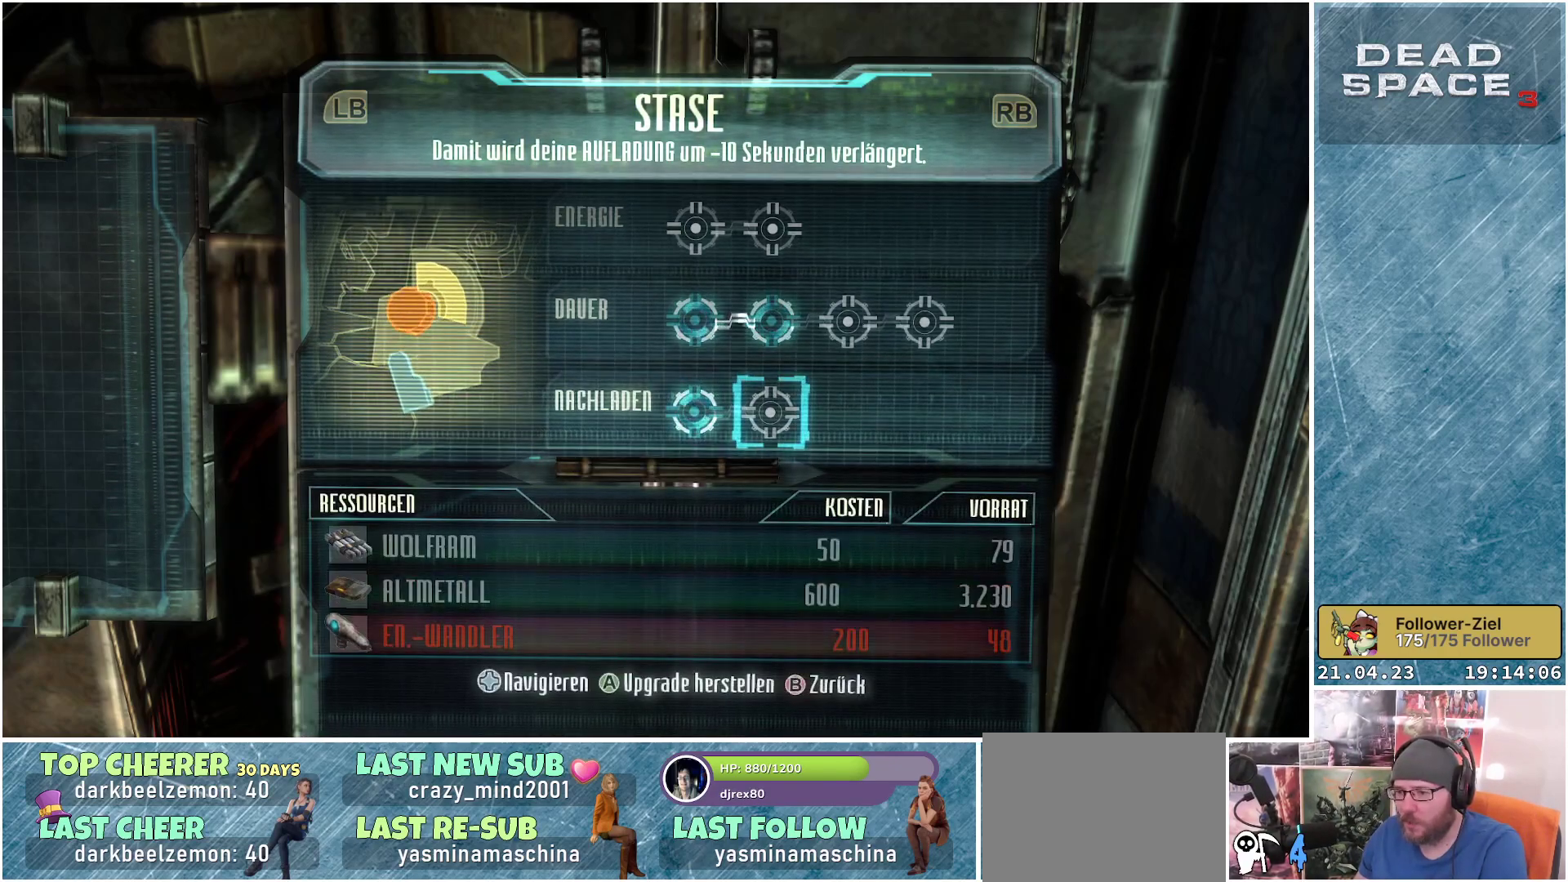
{"buttons": [], "left_stick": "center", "right_stick": "center", "events": []}
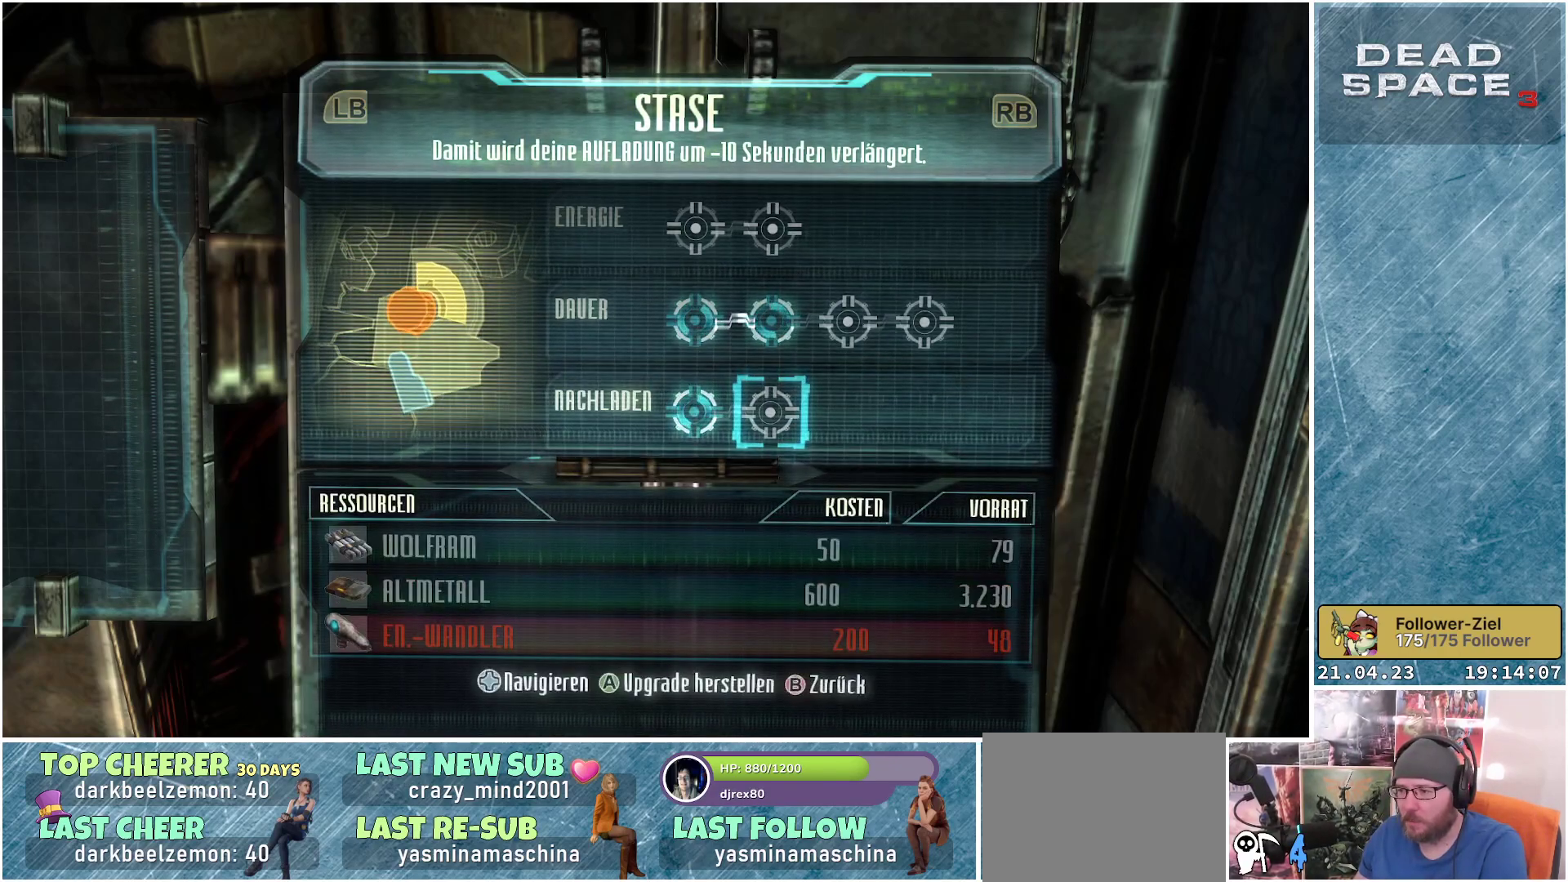
{"buttons": [], "left_stick": "center", "right_stick": "center", "events": [[200, "DPAD_UP", "down"], [317, "DPAD_UP", "up"]]}
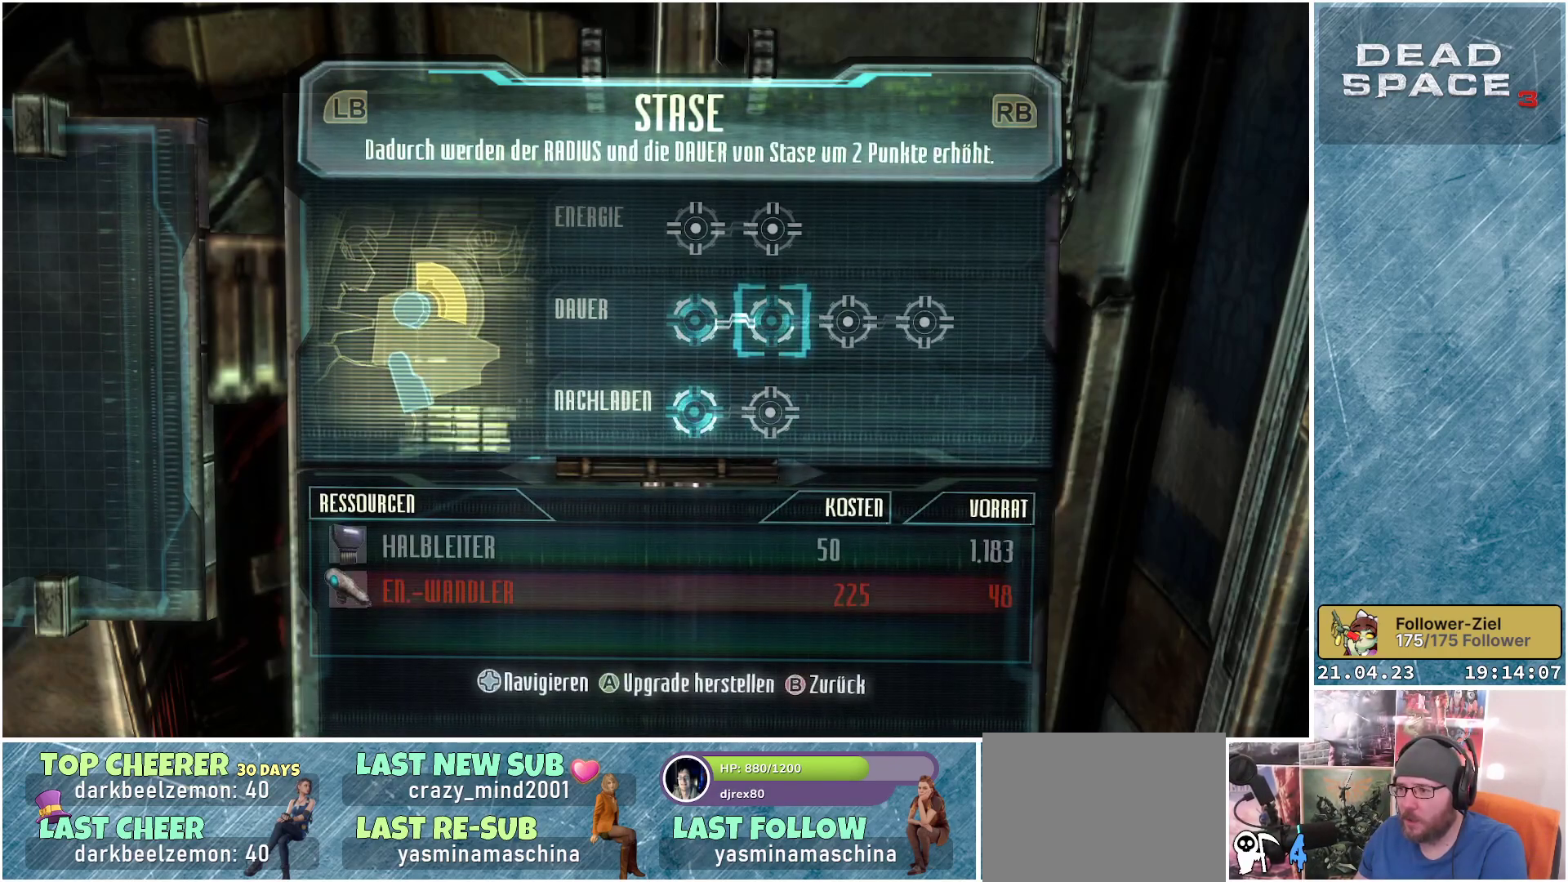
{"buttons": [], "left_stick": "center", "right_stick": "center", "events": [[33, "DPAD_LEFT", "down"], [150, "DPAD_LEFT", "up"], [317, "DPAD_UP", "down"], [417, "DPAD_UP", "up"]]}
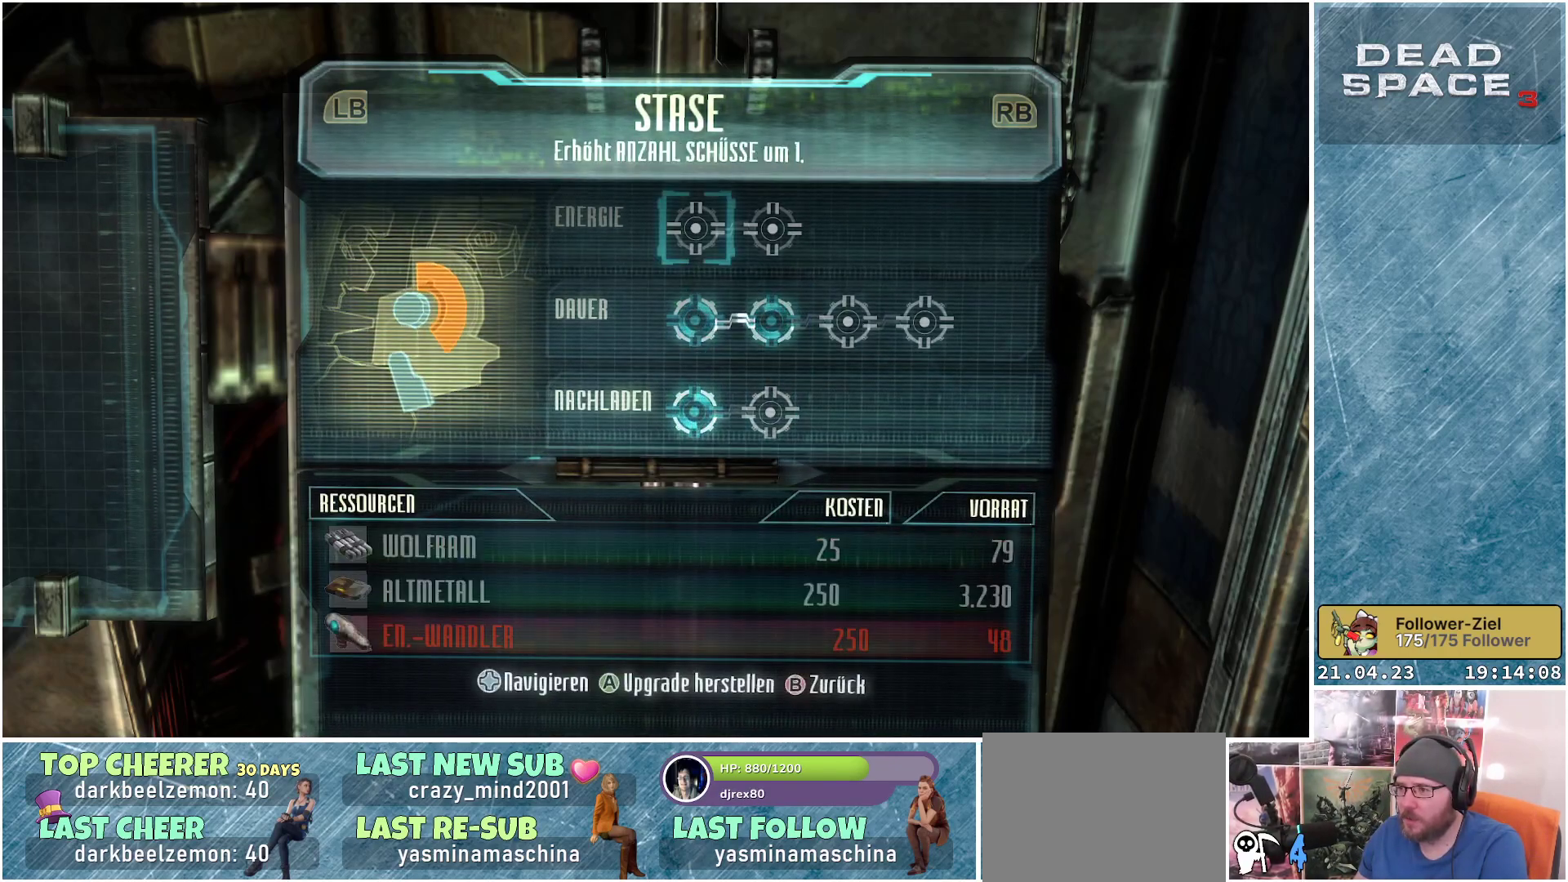
{"buttons": [], "left_stick": "center", "right_stick": "center", "events": []}
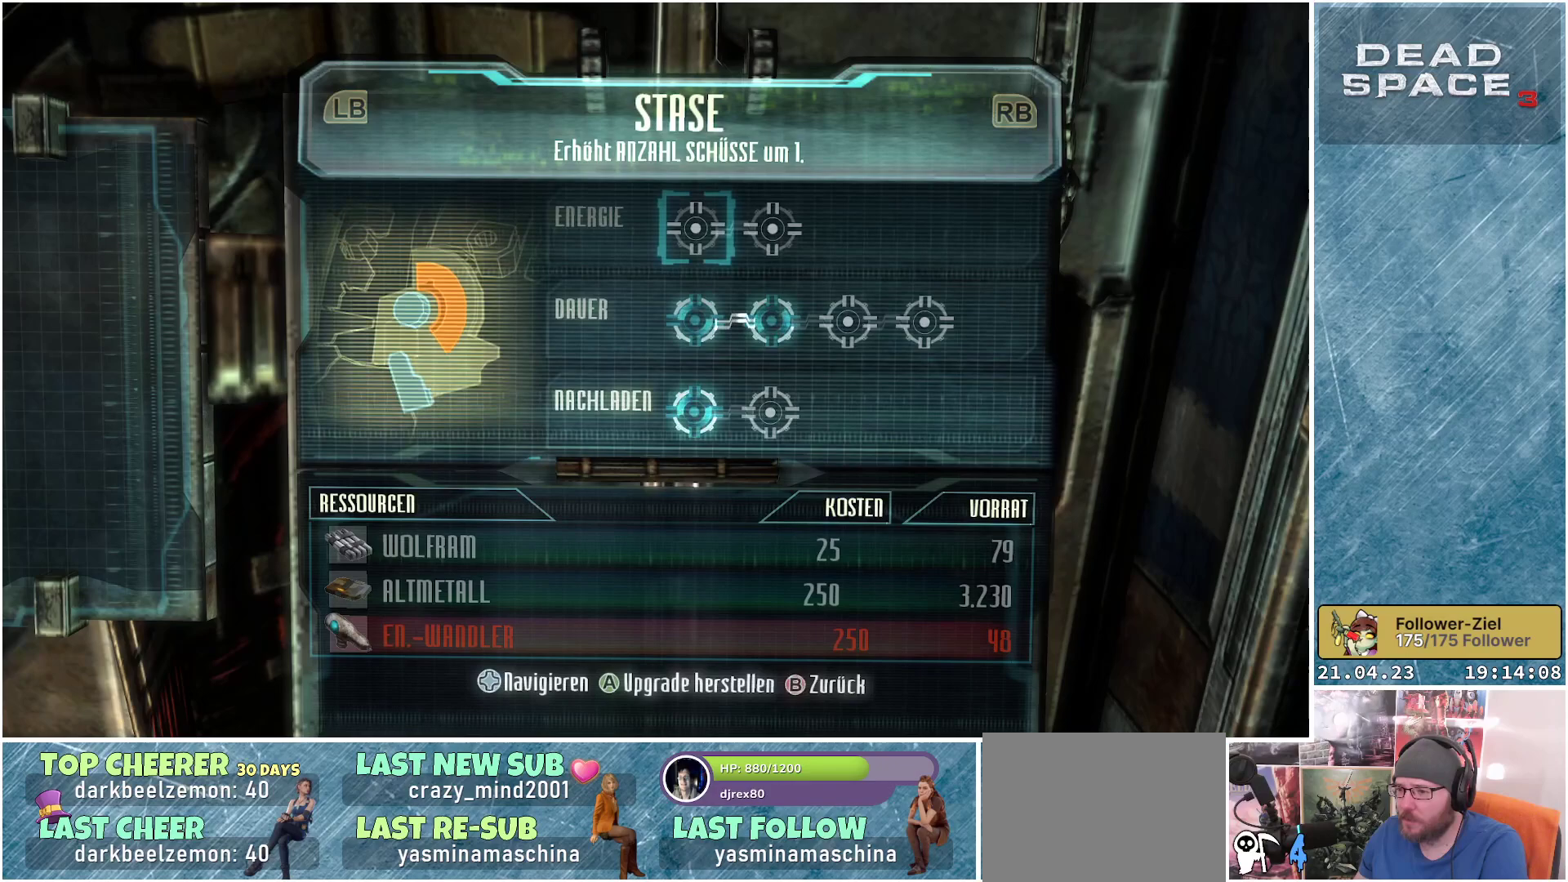
{"buttons": [], "left_stick": "center", "right_stick": "center", "events": [[233, "B", "down"], [333, "B", "up"]]}
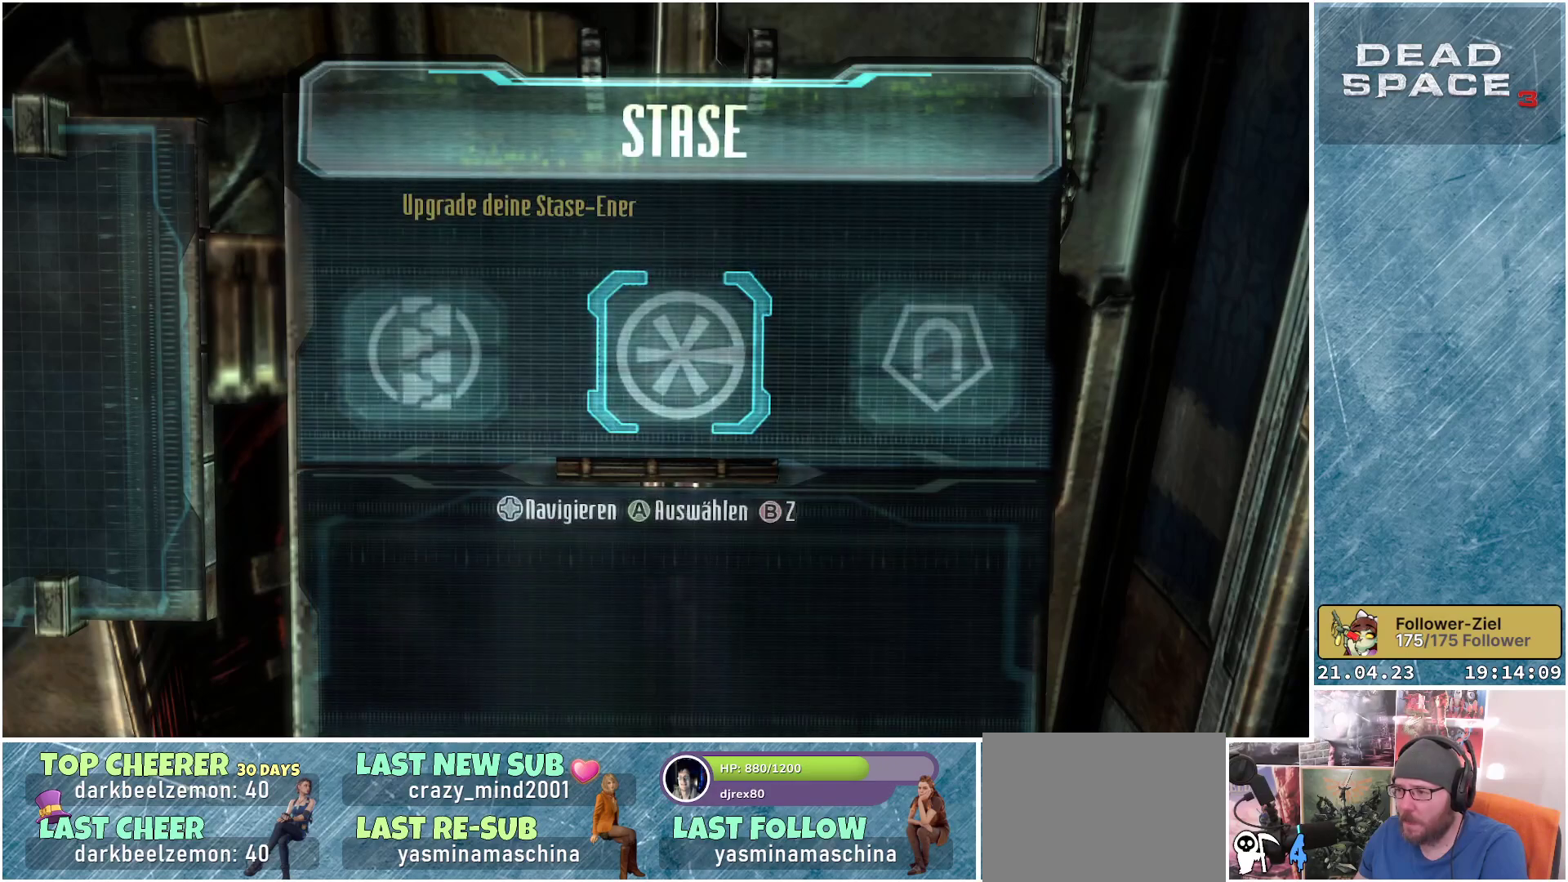
{"buttons": ["DPAD_LEFT"], "left_stick": "center", "right_stick": "center", "events": [[417, "DPAD_LEFT", "down"]]}
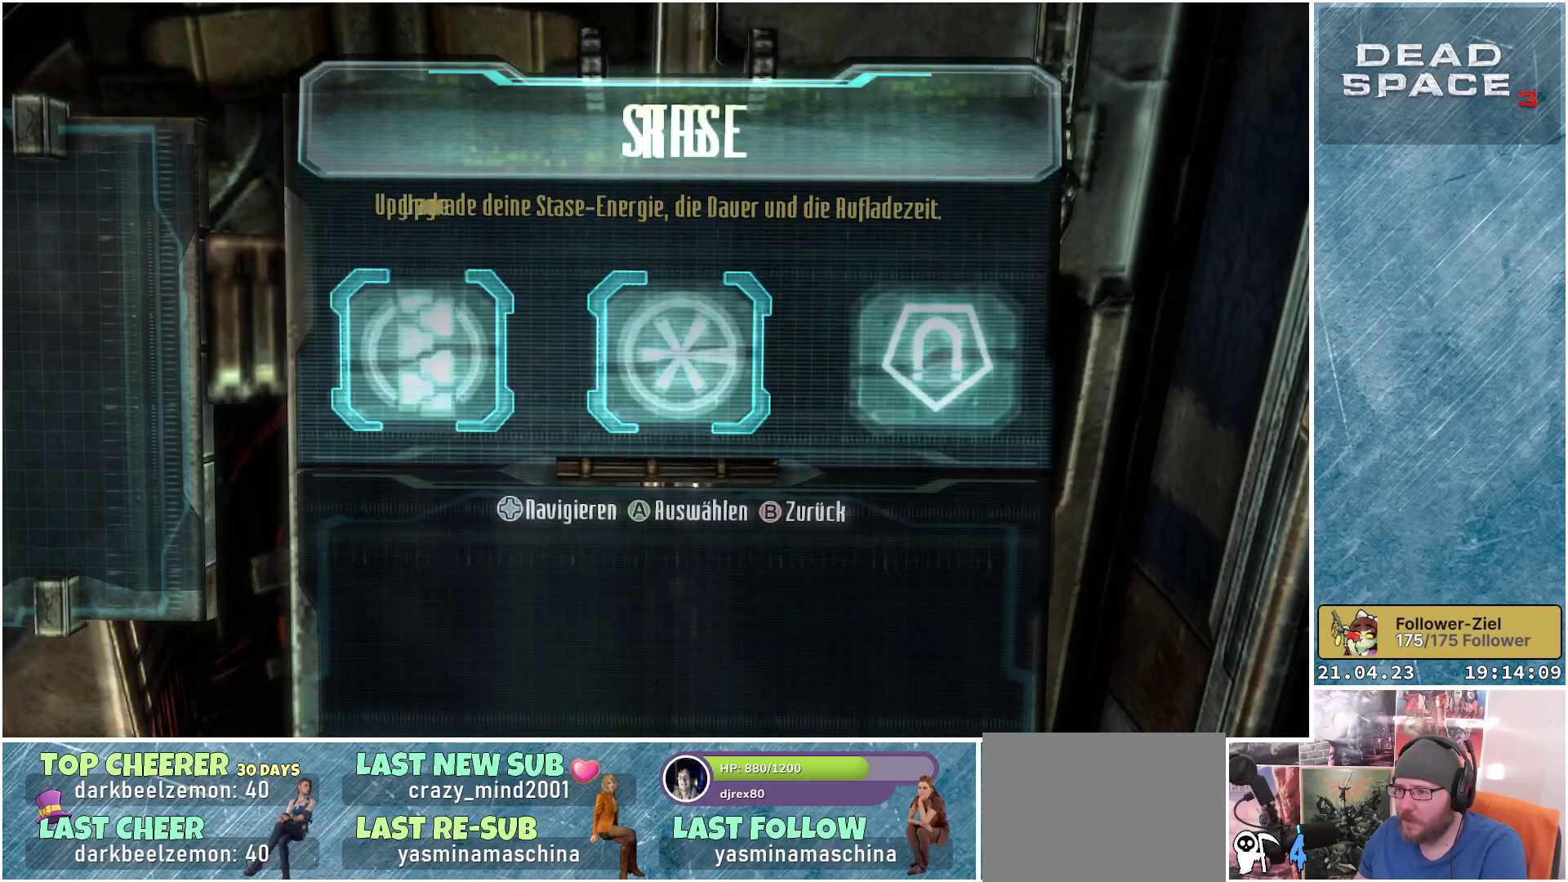
{"buttons": ["A"], "left_stick": "center", "right_stick": "center", "events": [[17, "DPAD_LEFT", "up"], [117, "DPAD_RIGHT", "down"], [233, "DPAD_RIGHT", "up"], [317, "DPAD_RIGHT", "down"], [417, "DPAD_RIGHT", "up"], [483, "A", "down"]]}
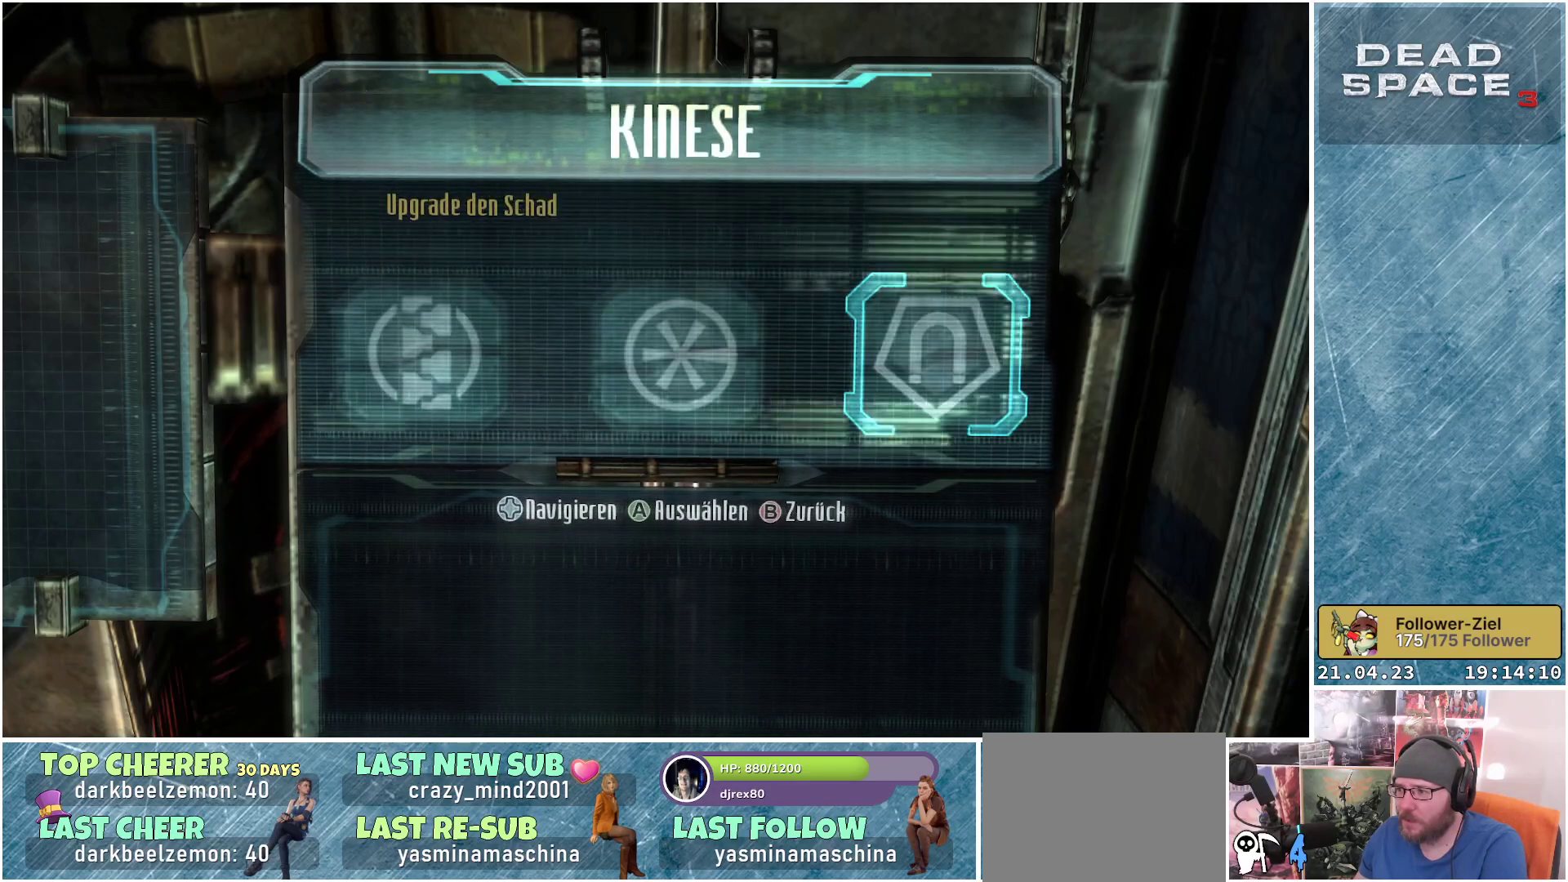
{"buttons": [], "left_stick": "center", "right_stick": "center", "events": [[117, "A", "up"]]}
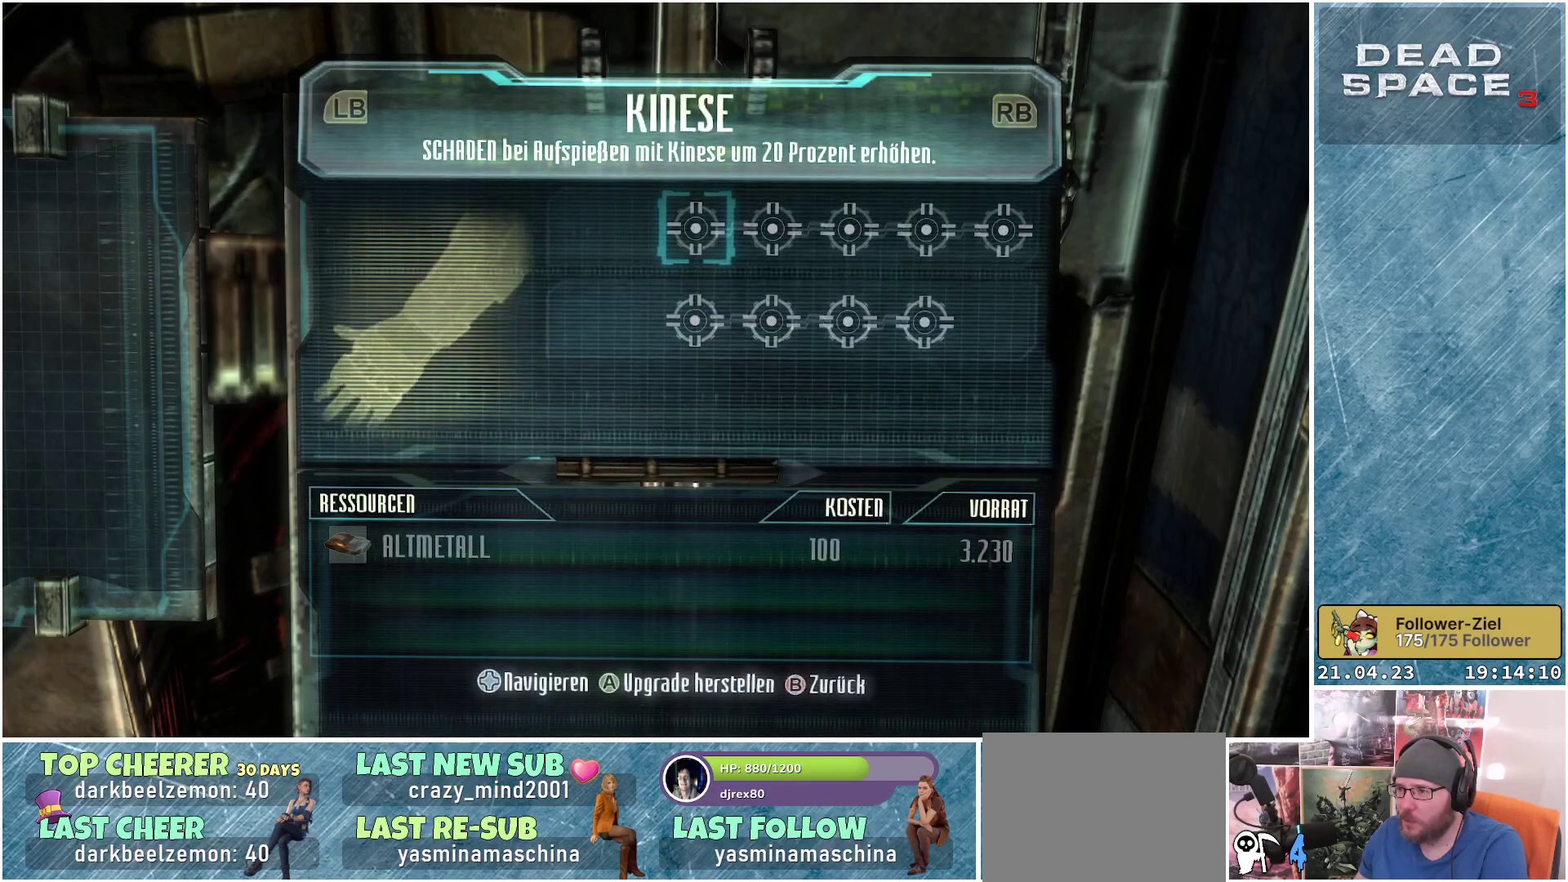
{"buttons": [], "left_stick": "center", "right_stick": "center", "events": []}
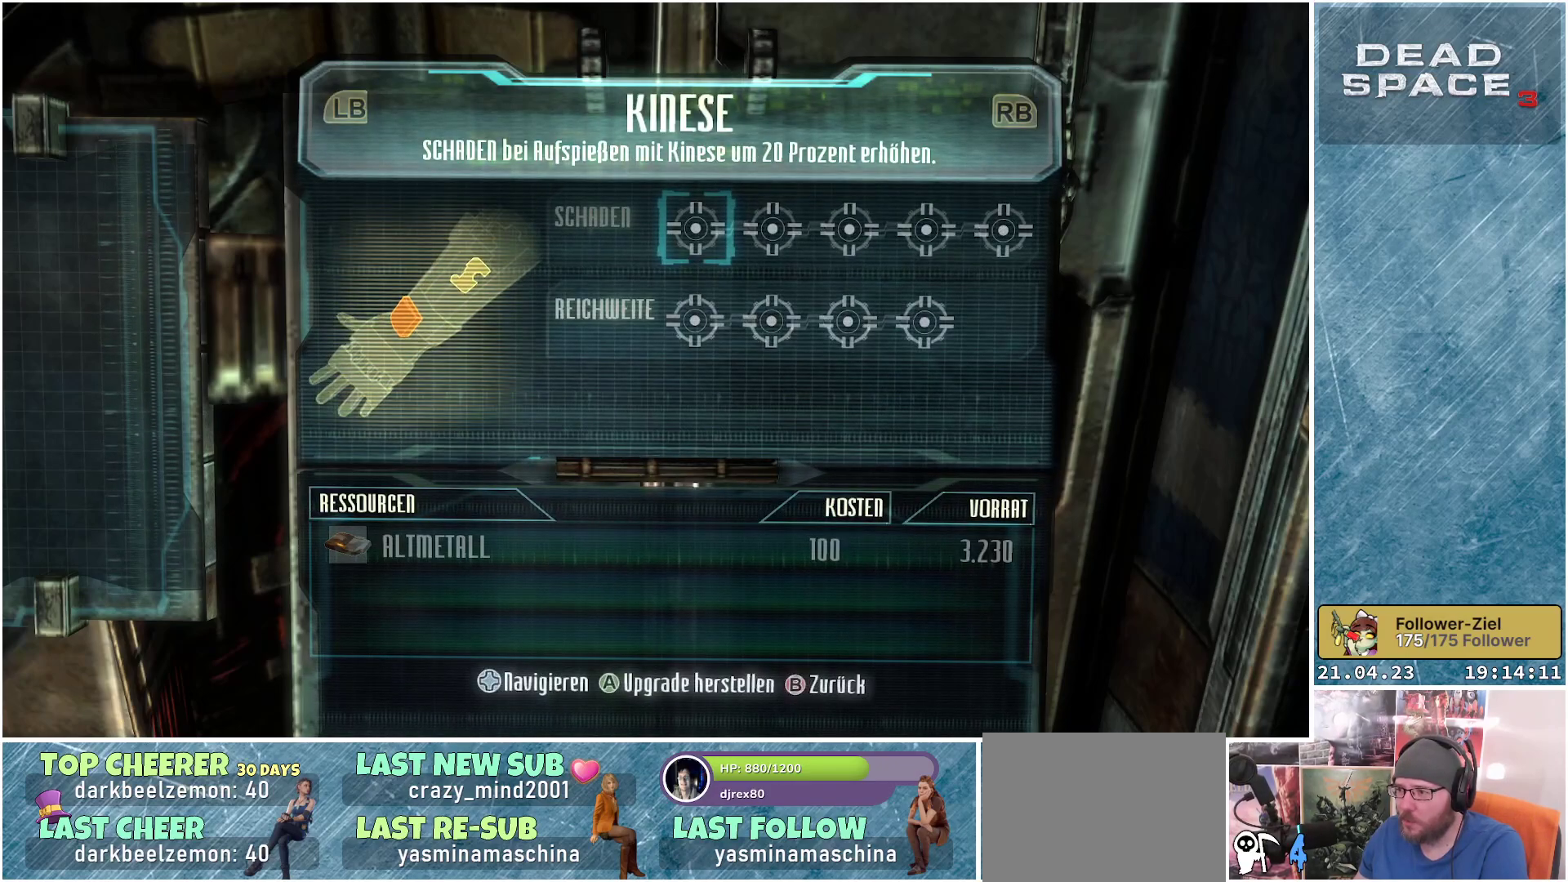
{"buttons": ["DPAD_RIGHT"], "left_stick": "center", "right_stick": "center", "events": [[467, "DPAD_RIGHT", "down"]]}
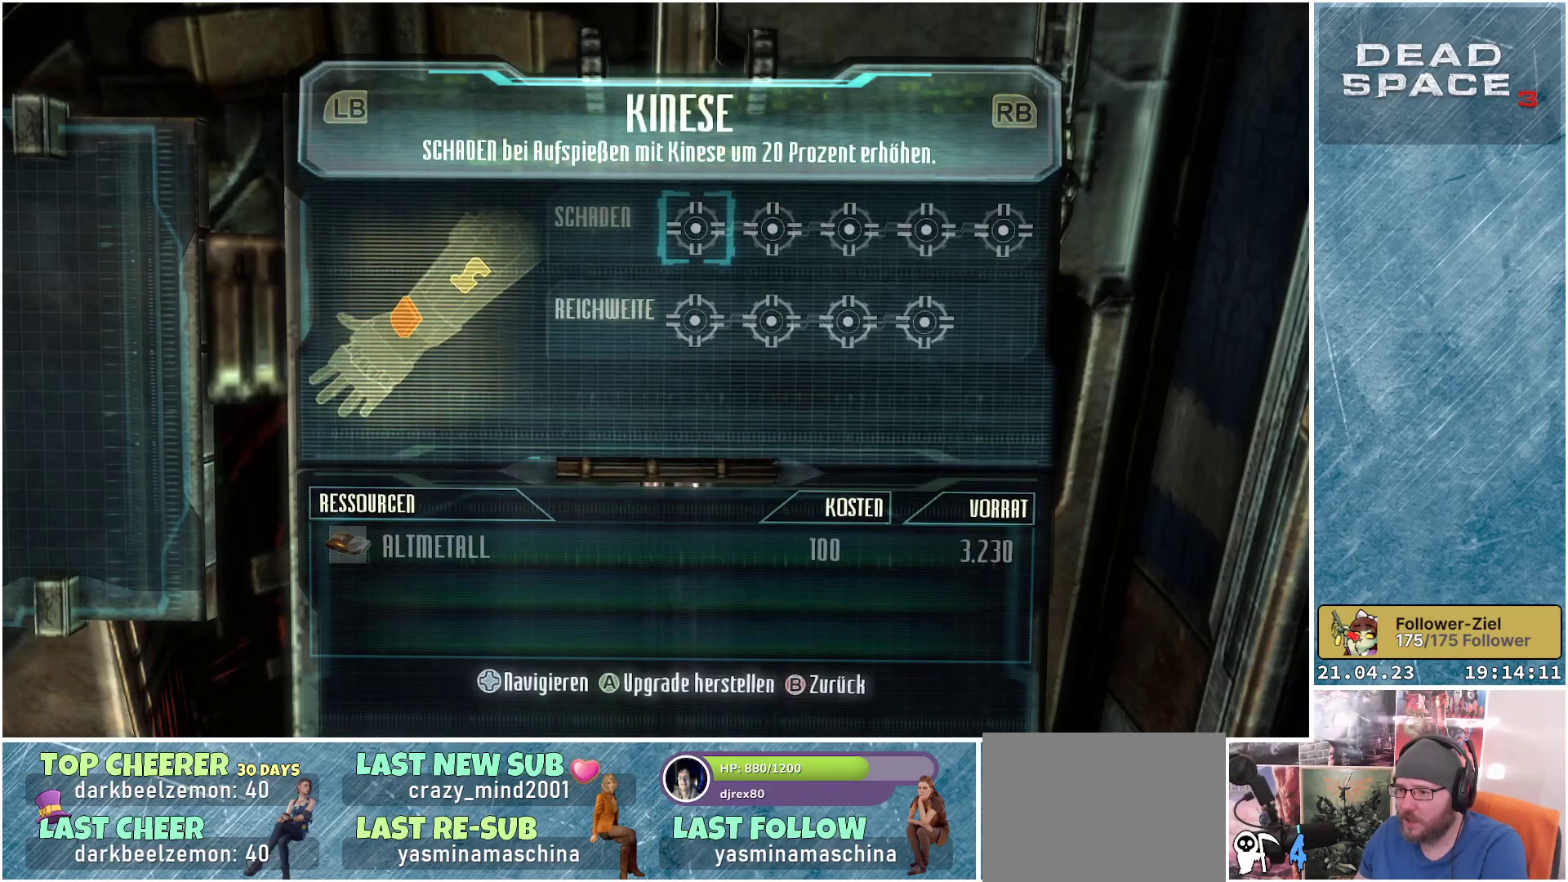
{"buttons": [], "left_stick": "center", "right_stick": "center", "events": [[100, "DPAD_RIGHT", "up"]]}
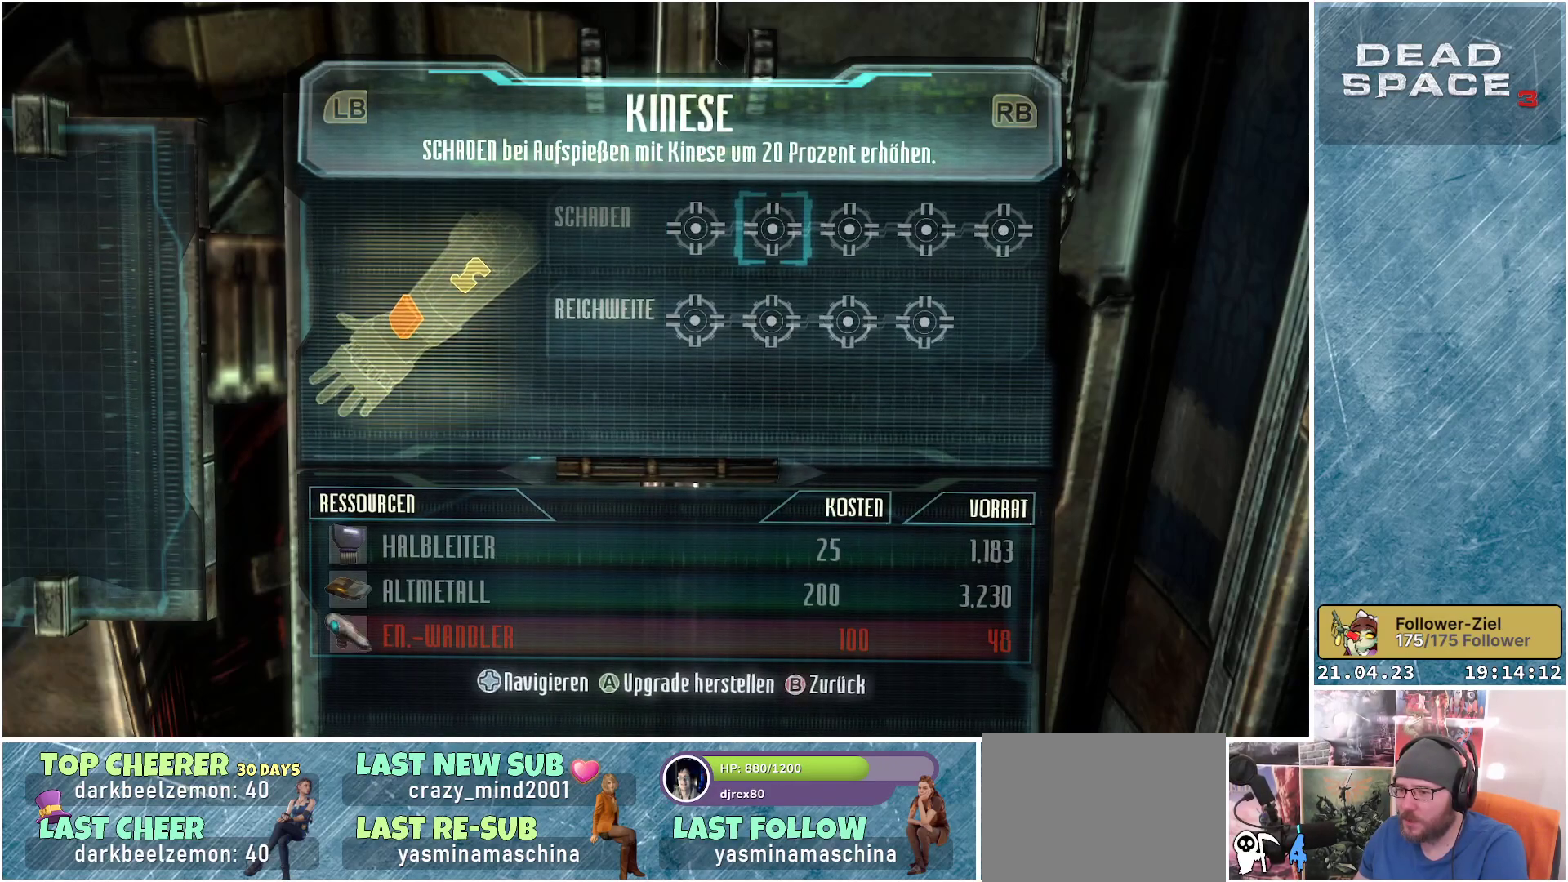
{"buttons": [], "left_stick": "center", "right_stick": "center", "events": []}
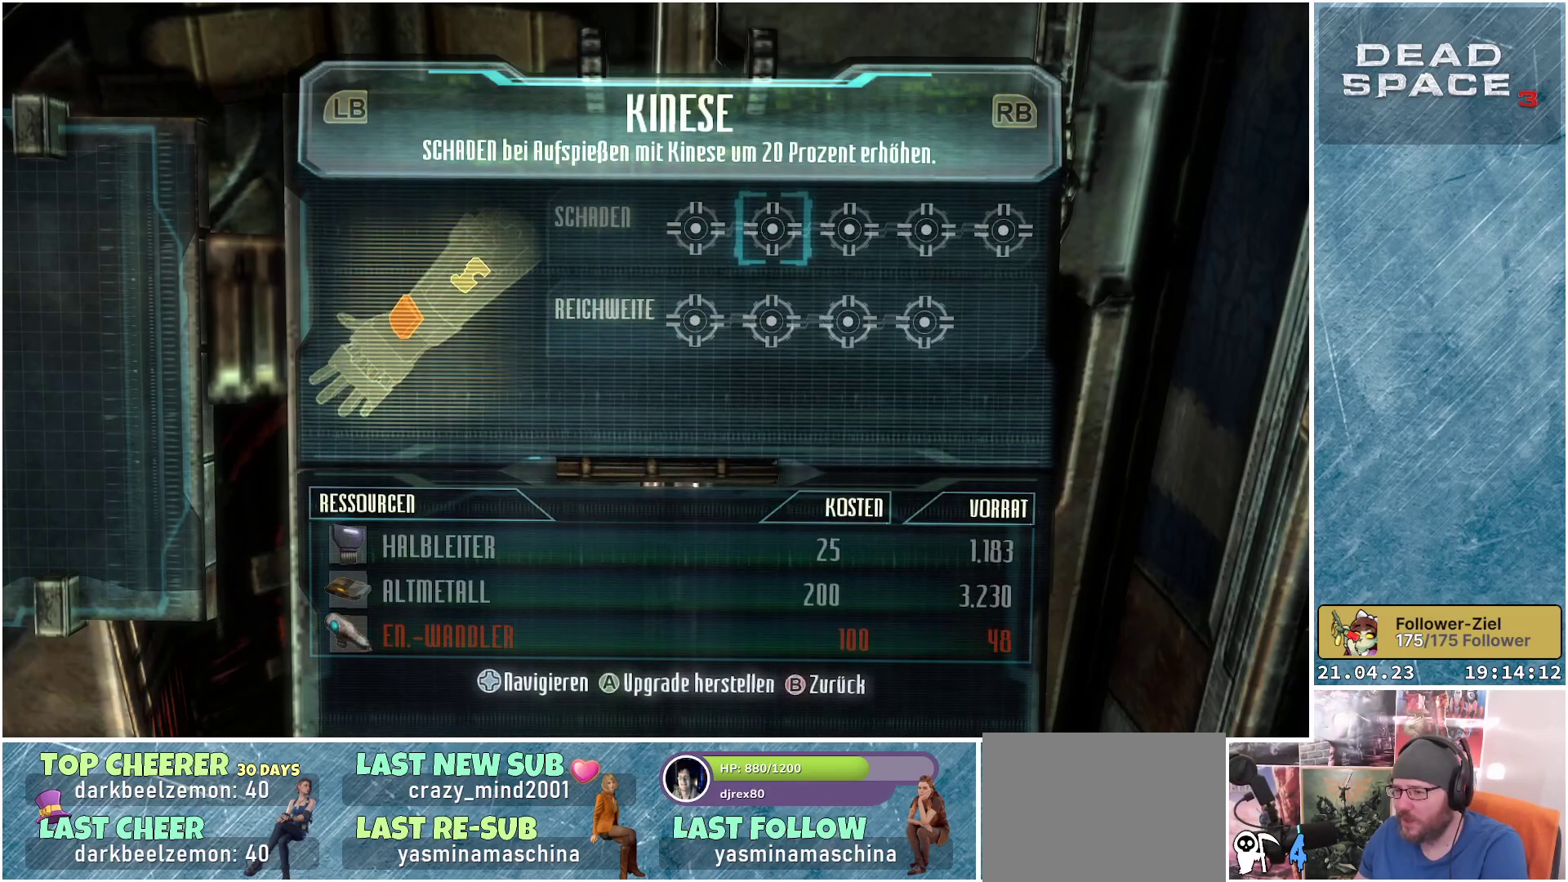
{"buttons": [], "left_stick": "center", "right_stick": "center", "events": []}
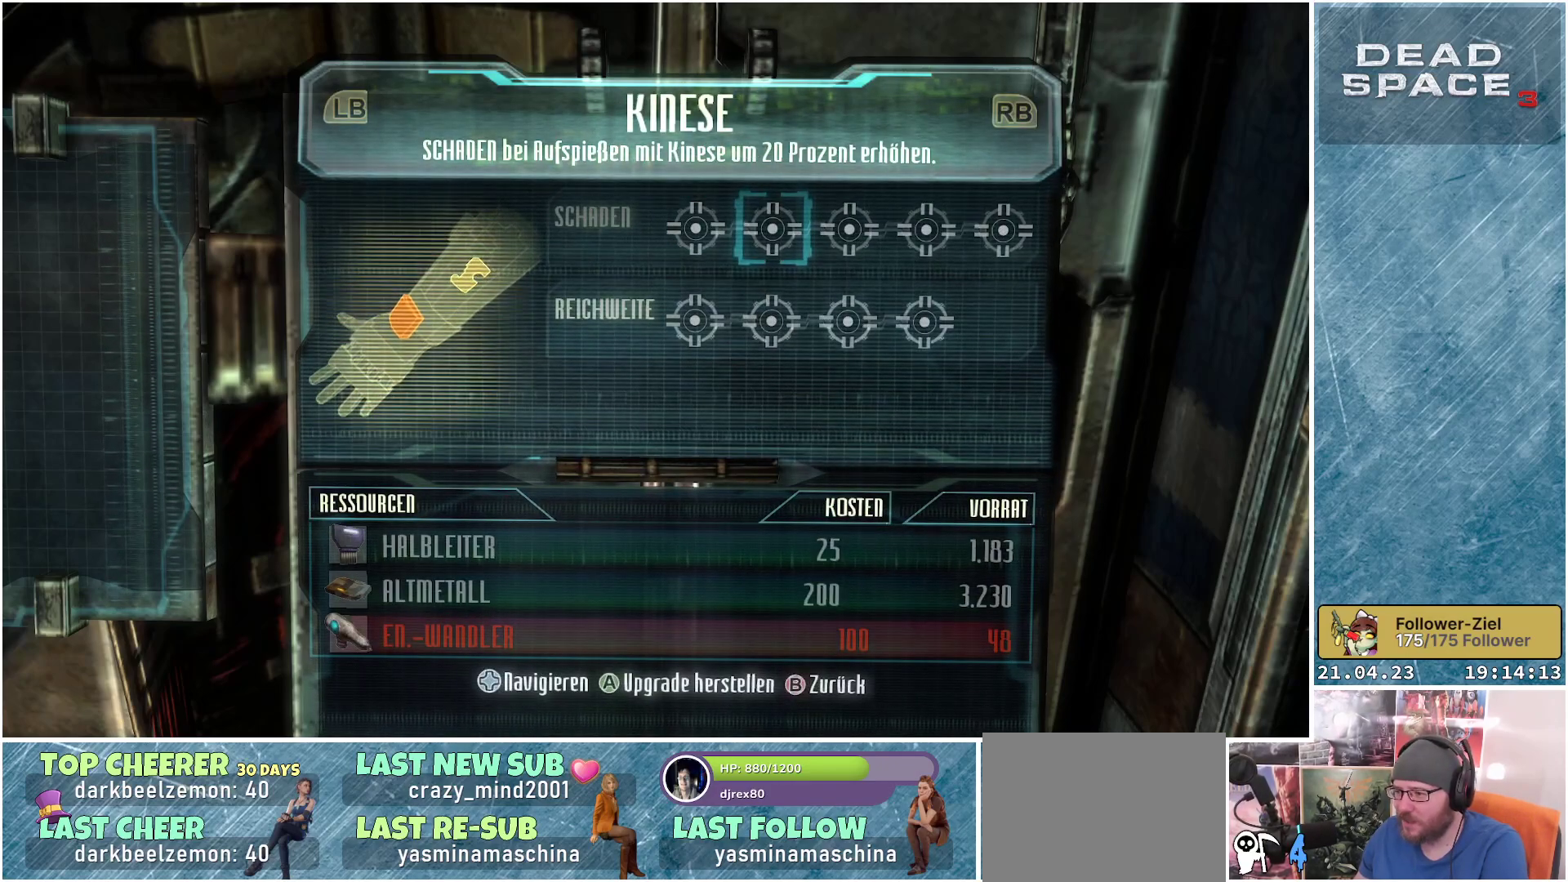
{"buttons": [], "left_stick": "center", "right_stick": "center", "events": [[117, "DPAD_LEFT", "down"], [250, "DPAD_LEFT", "up"], [417, "DPAD_DOWN", "down"], [500, "DPAD_DOWN", "up"]]}